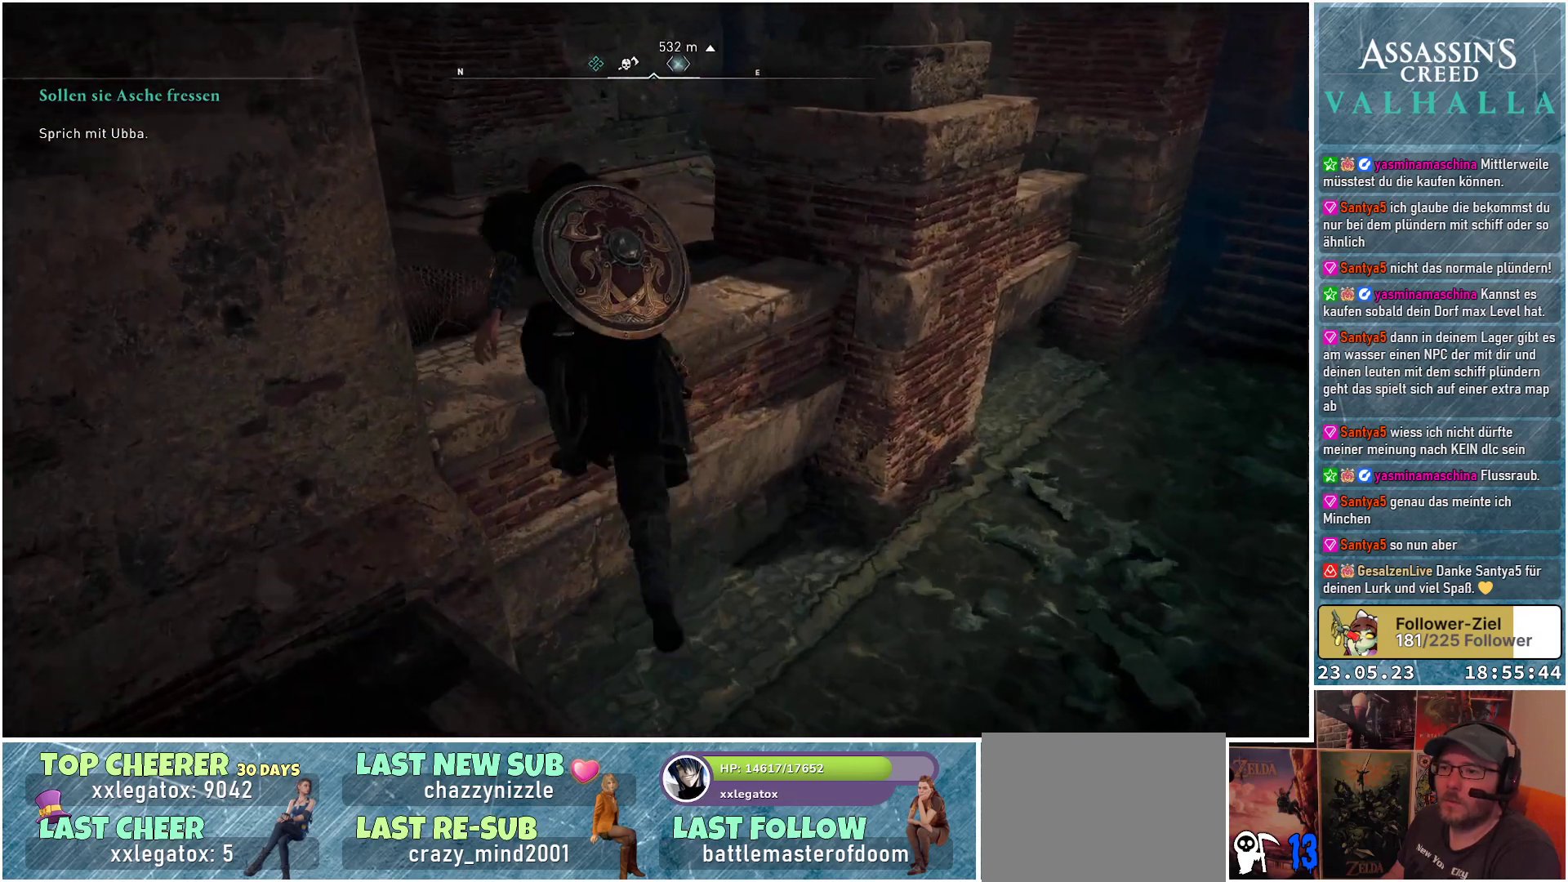
Gameplay with a controller (Xbox layout); each line is a JSON object with the inputs held at the frame after it. "events" lists button and stick changes between this image and that frame as [ms after this image, input, new state], when the widget could be followed in between.
{"buttons": [], "left_stick": "center", "right_stick": "left", "events": [[133, "A", "up"], [250, "left_stick", "center"], [317, "right_stick", "left"]]}
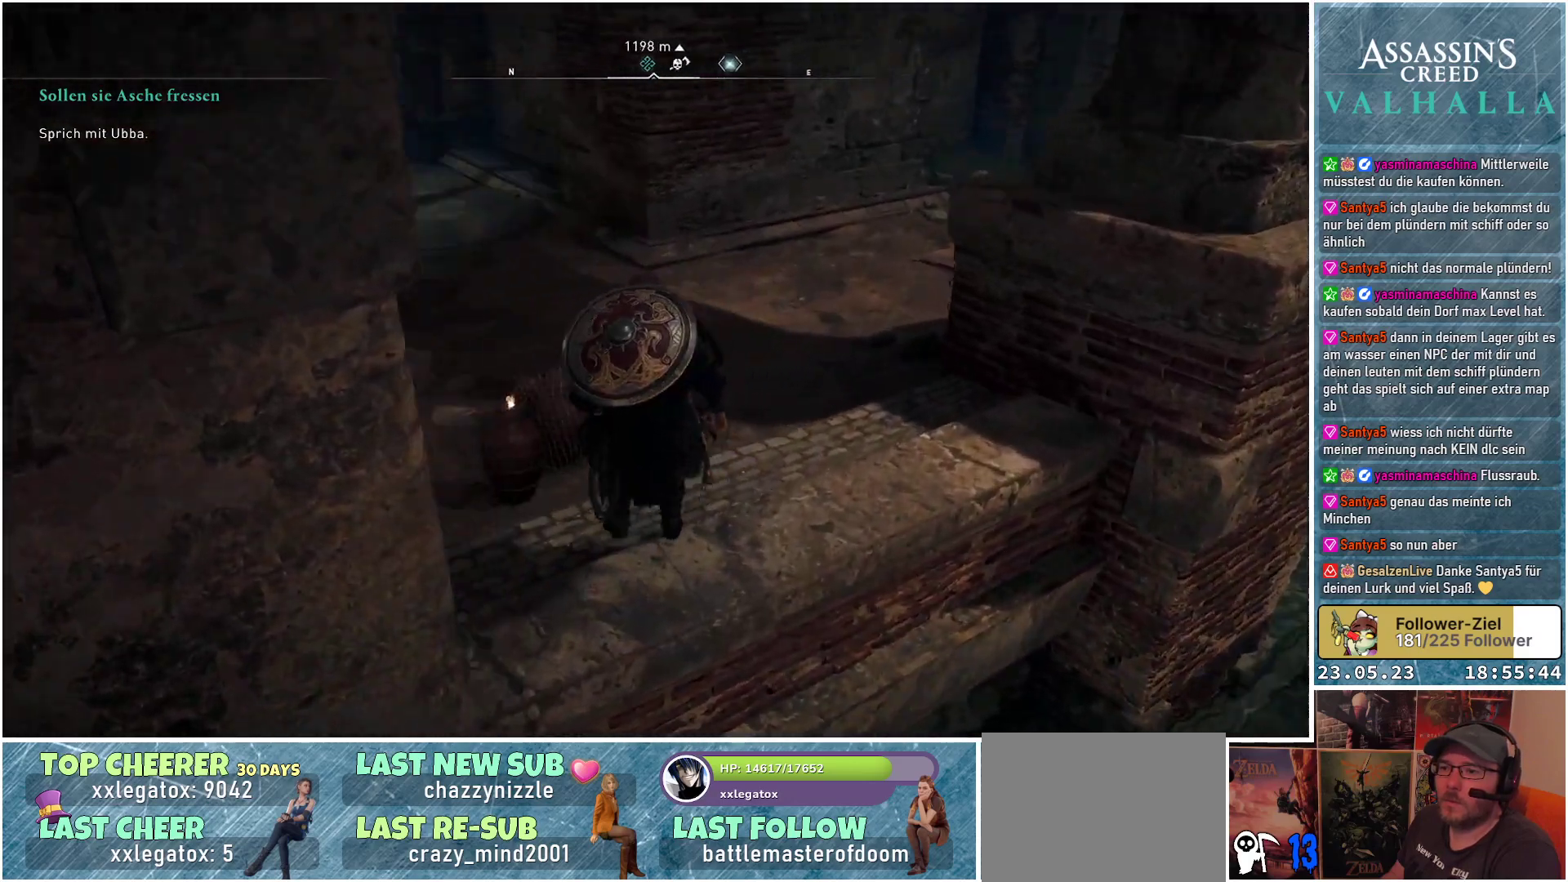
{"buttons": [], "left_stick": "right", "right_stick": "center", "events": [[50, "left_stick", "right"], [250, "right_stick", "center"]]}
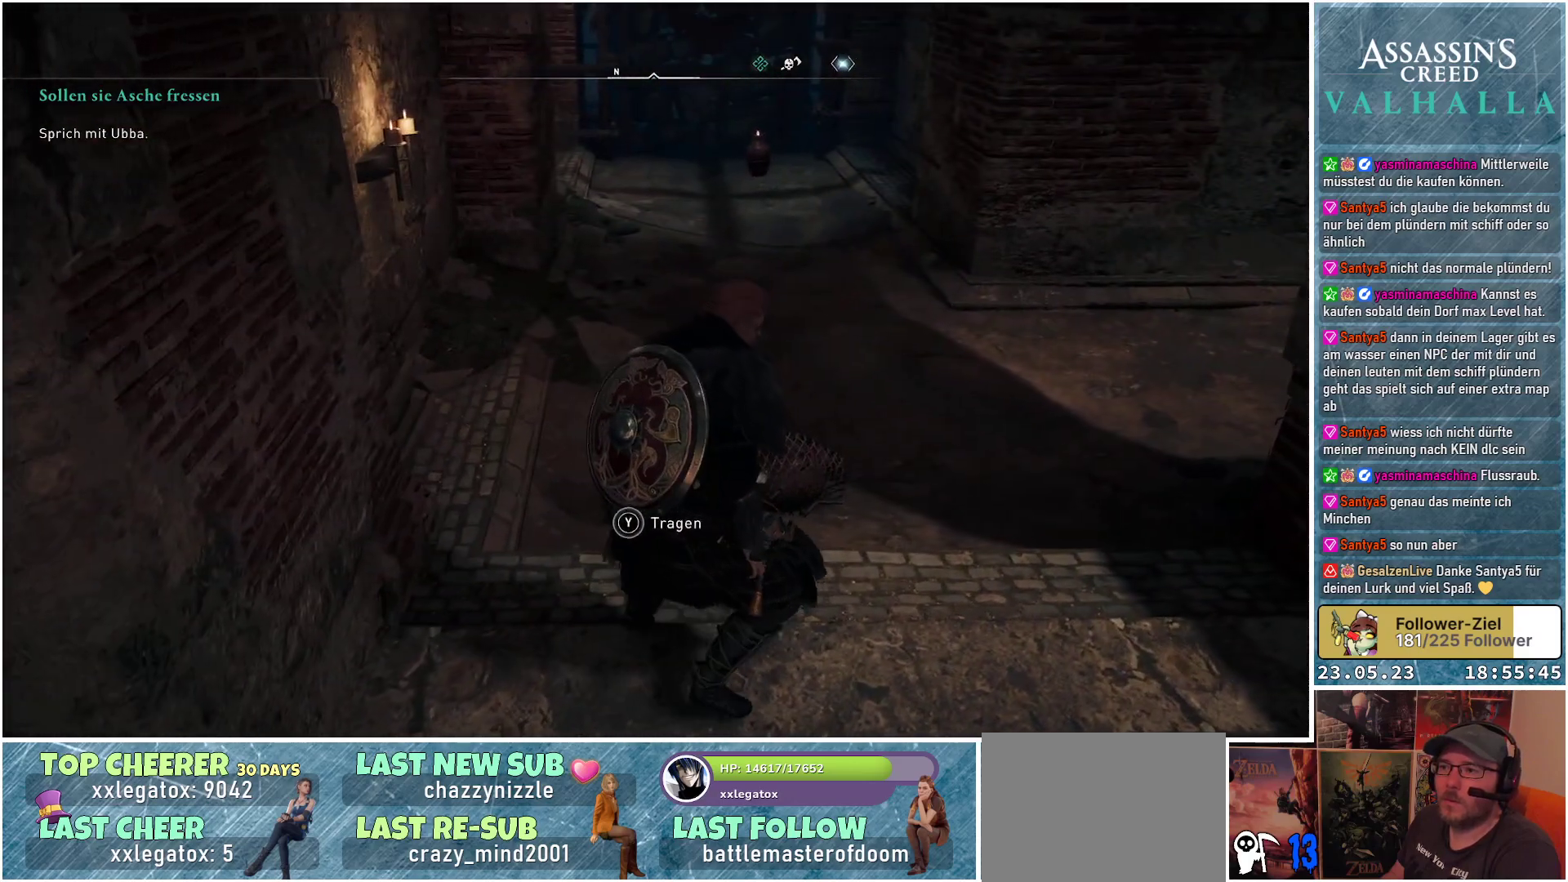
{"buttons": [], "left_stick": "up-right", "right_stick": "center", "events": [[33, "left_stick", "up-right"], [33, "right_stick", "up"], [300, "right_stick", "center"]]}
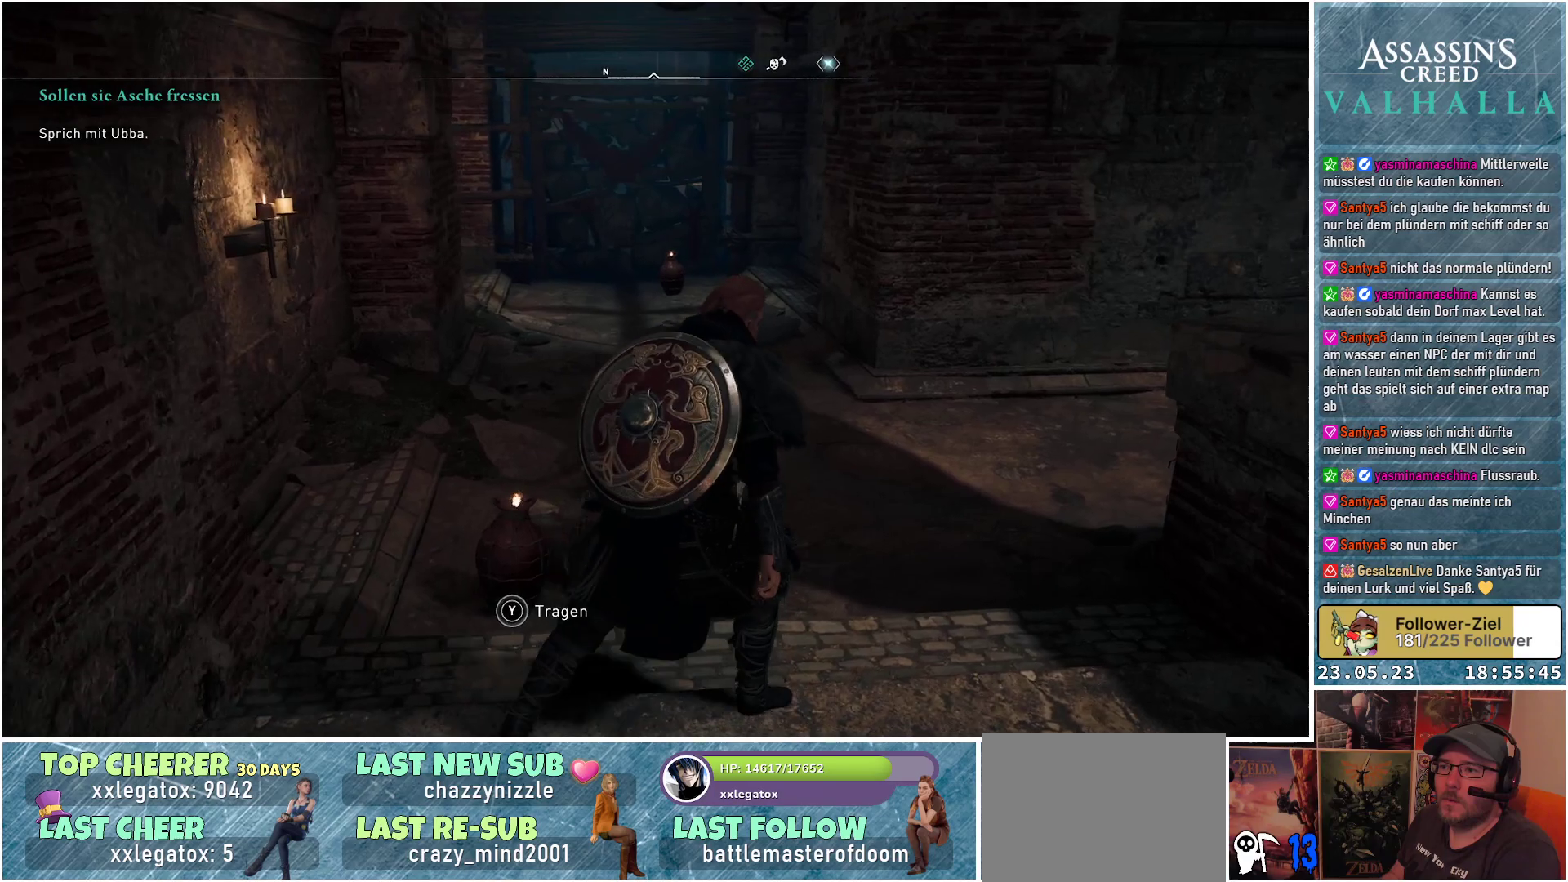
{"buttons": [], "left_stick": "up", "right_stick": "down-right", "events": [[267, "left_stick", "up"], [300, "right_stick", "down-right"]]}
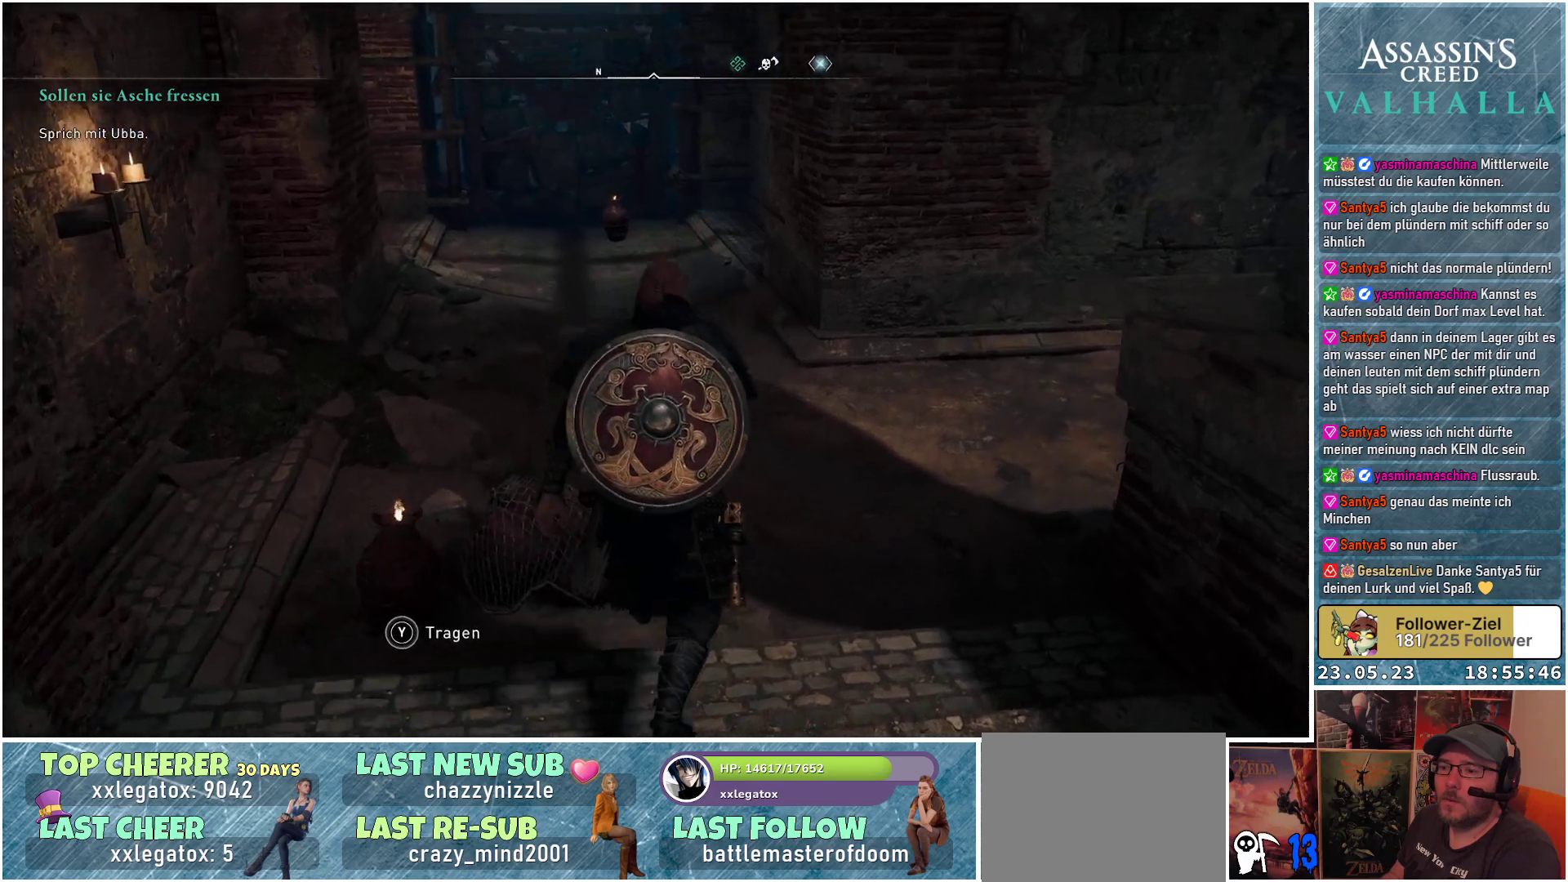
{"buttons": [], "left_stick": "up", "right_stick": "center", "events": [[67, "right_stick", "center"]]}
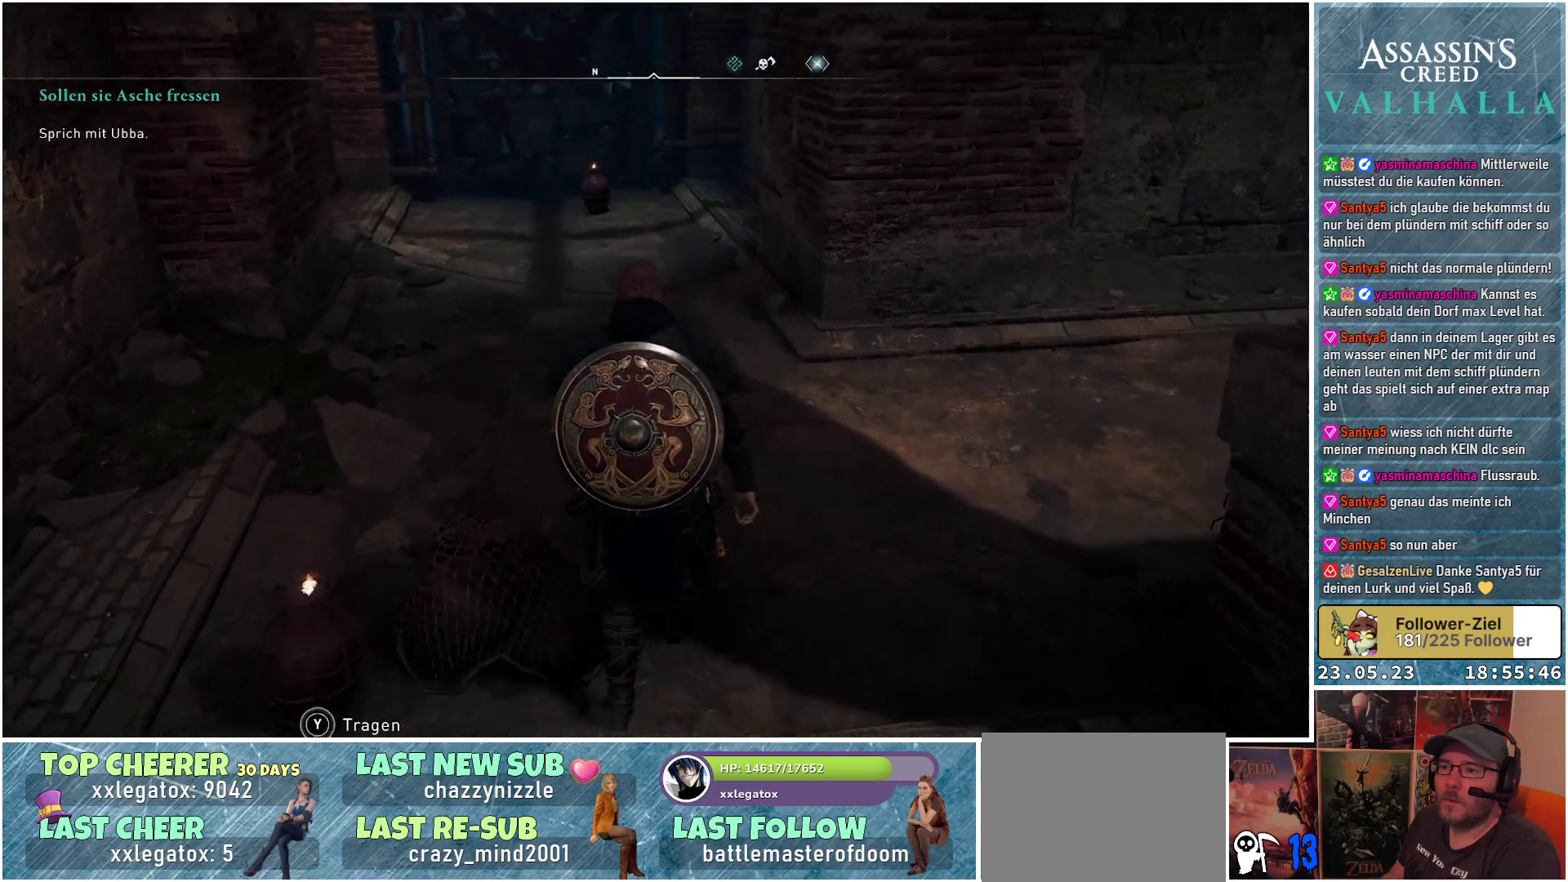
{"buttons": [], "left_stick": "center", "right_stick": "right", "events": [[17, "right_stick", "up"], [183, "right_stick", "right"], [483, "left_stick", "center"]]}
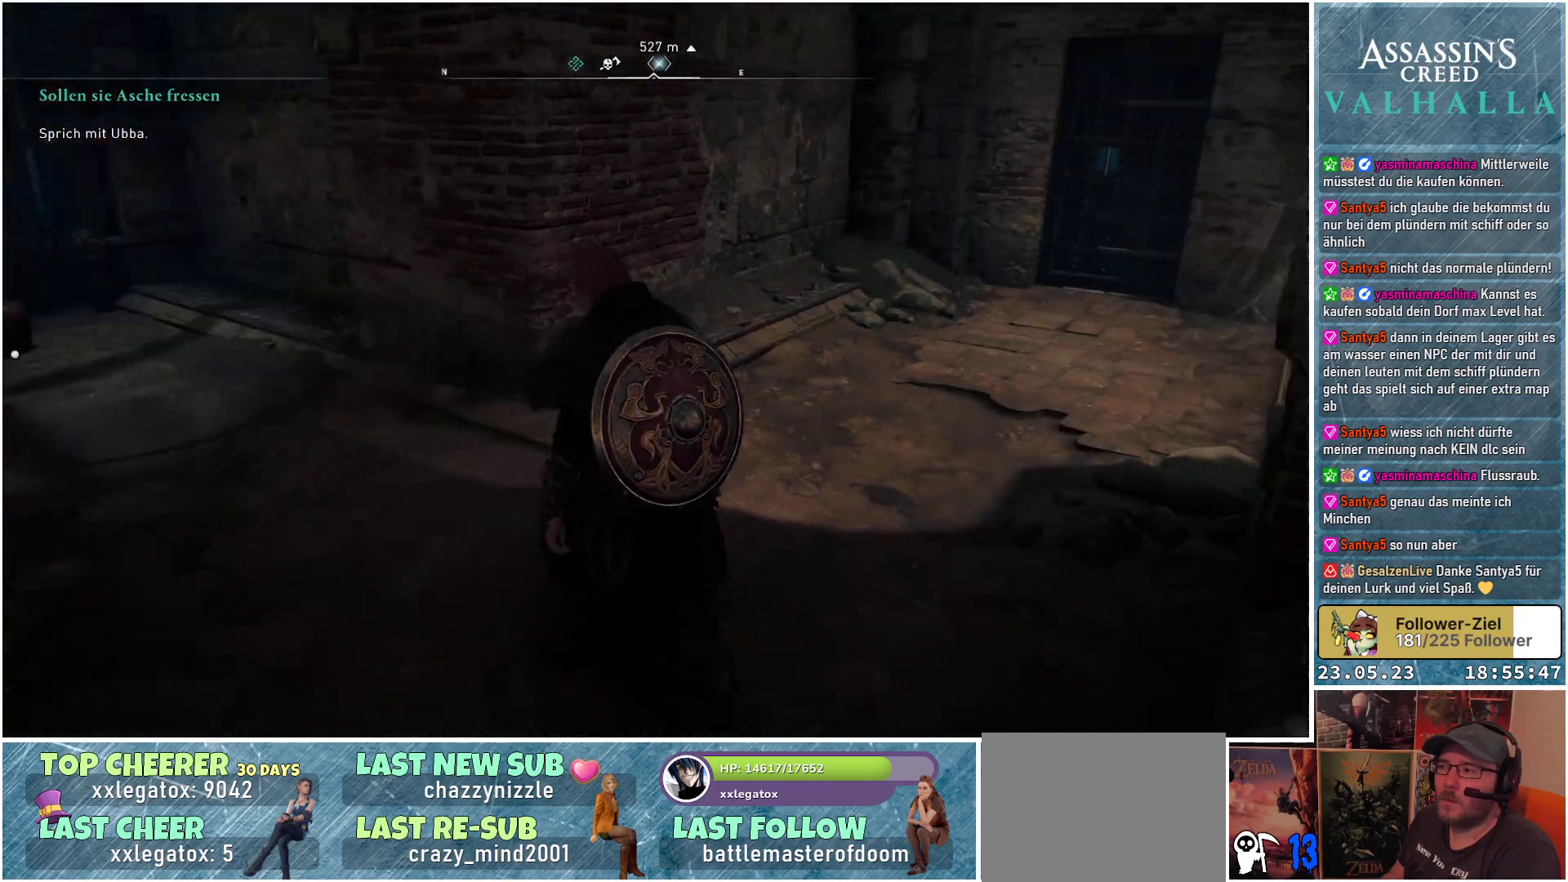
{"buttons": [], "left_stick": "center", "right_stick": "center", "events": [[133, "right_stick", "center"]]}
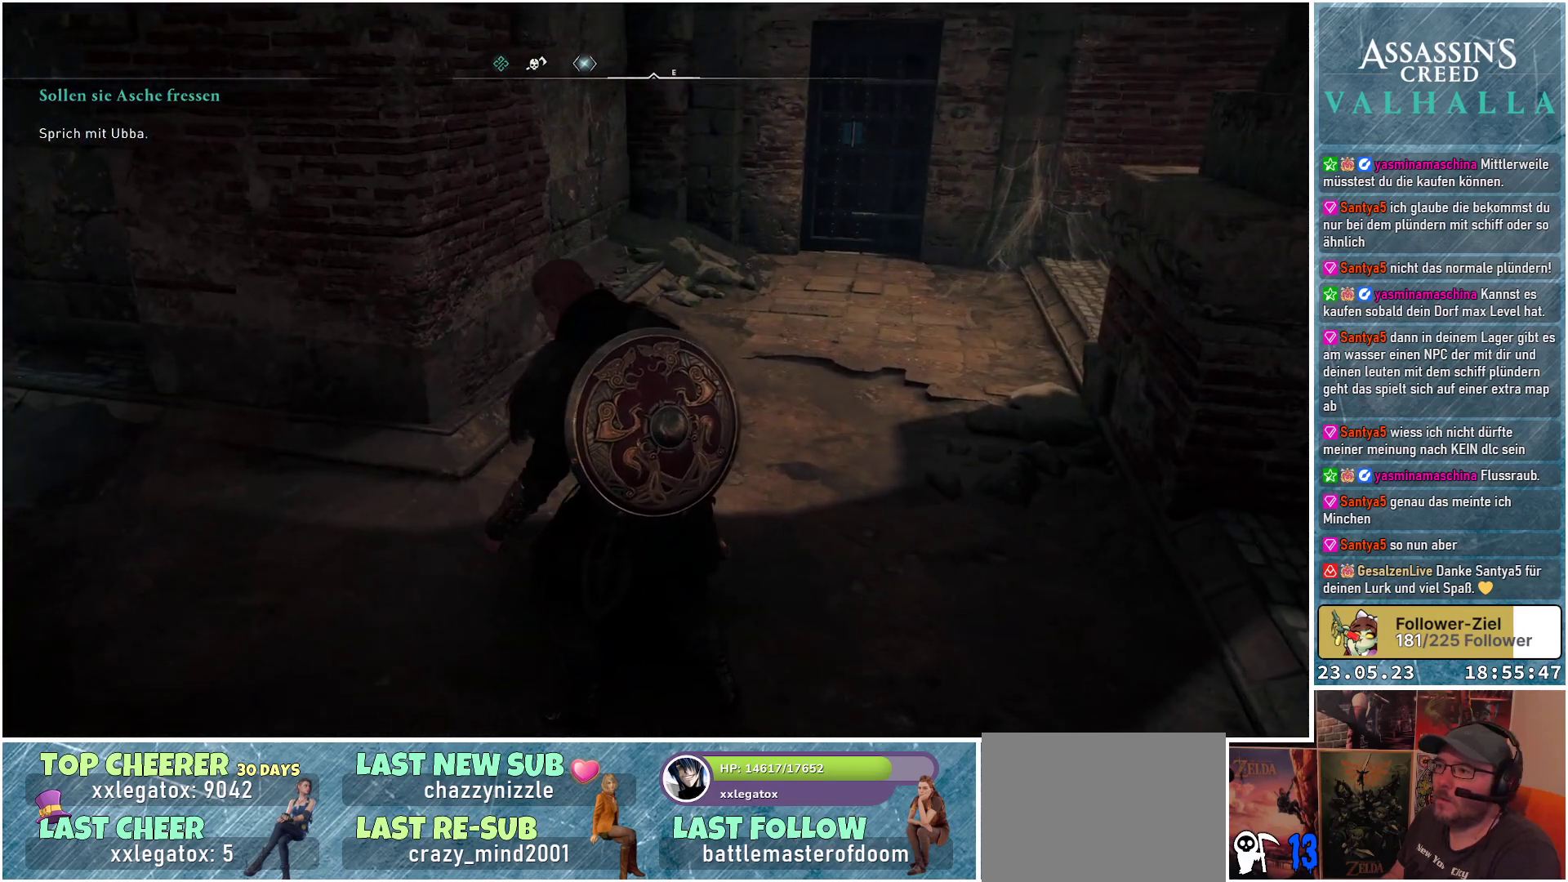
{"buttons": [], "left_stick": "center", "right_stick": "center", "events": []}
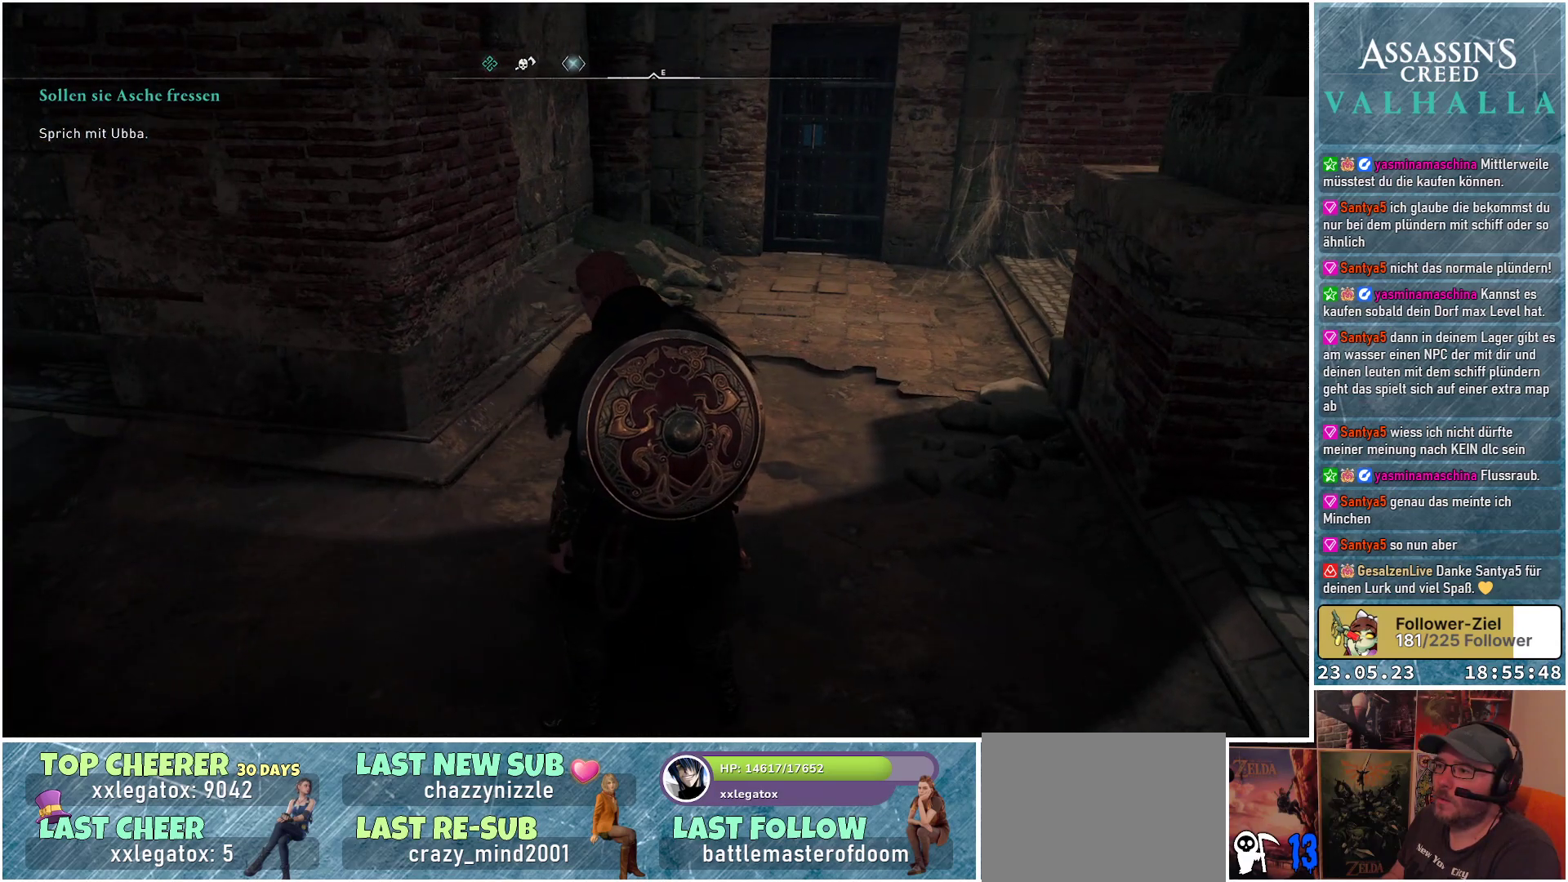
{"buttons": [], "left_stick": "up-left", "right_stick": "up-left", "events": [[100, "right_stick", "left"], [183, "left_stick", "up-left"], [467, "right_stick", "up-left"]]}
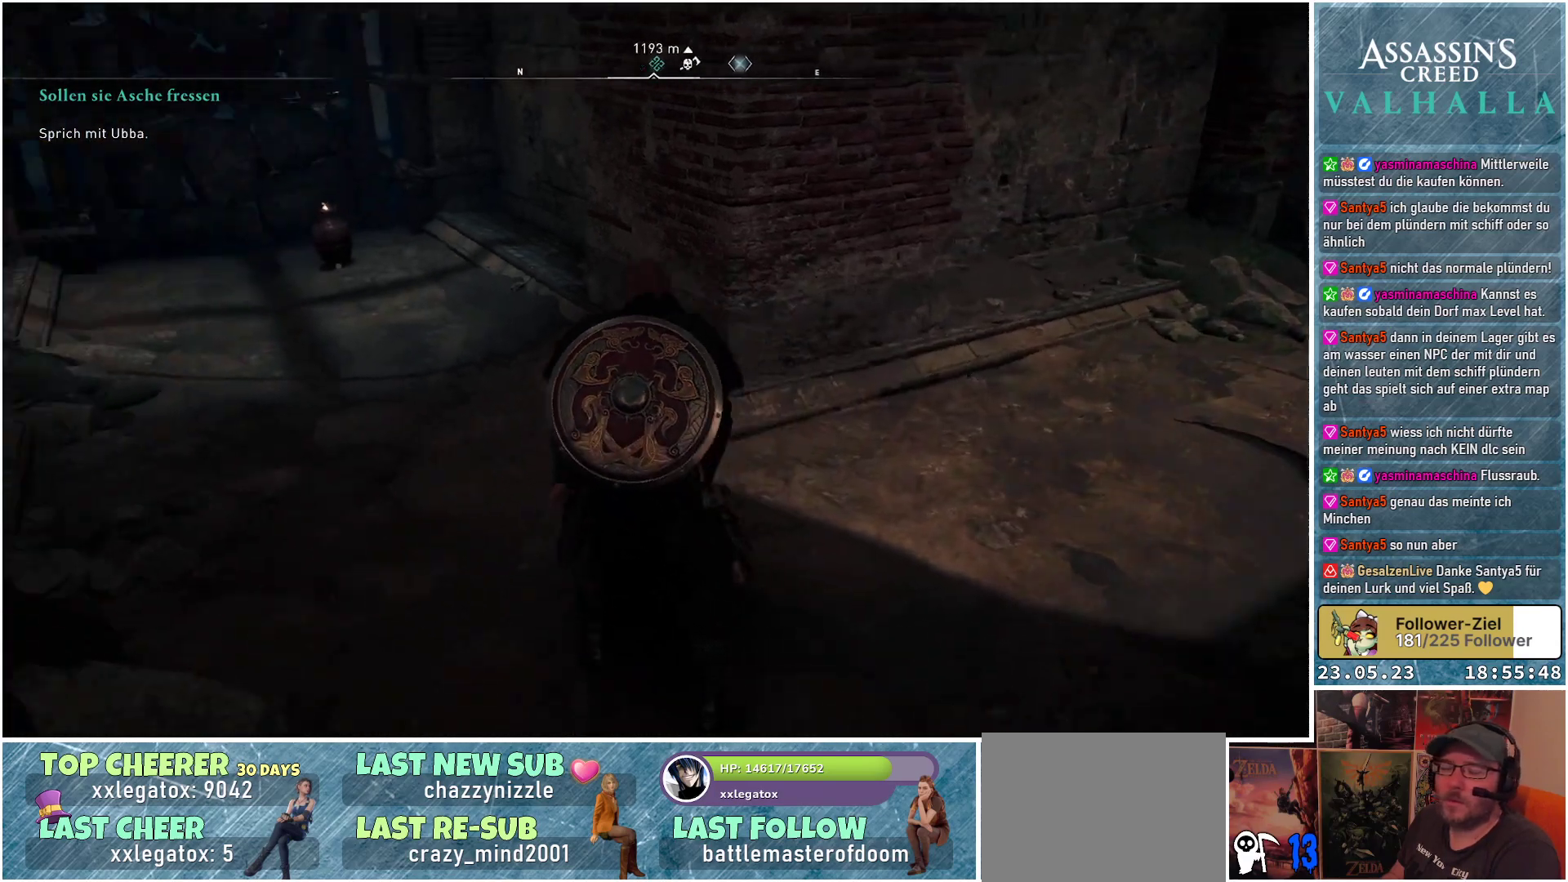
{"buttons": [], "left_stick": "up", "right_stick": "center", "events": [[233, "right_stick", "center"], [400, "left_stick", "up"]]}
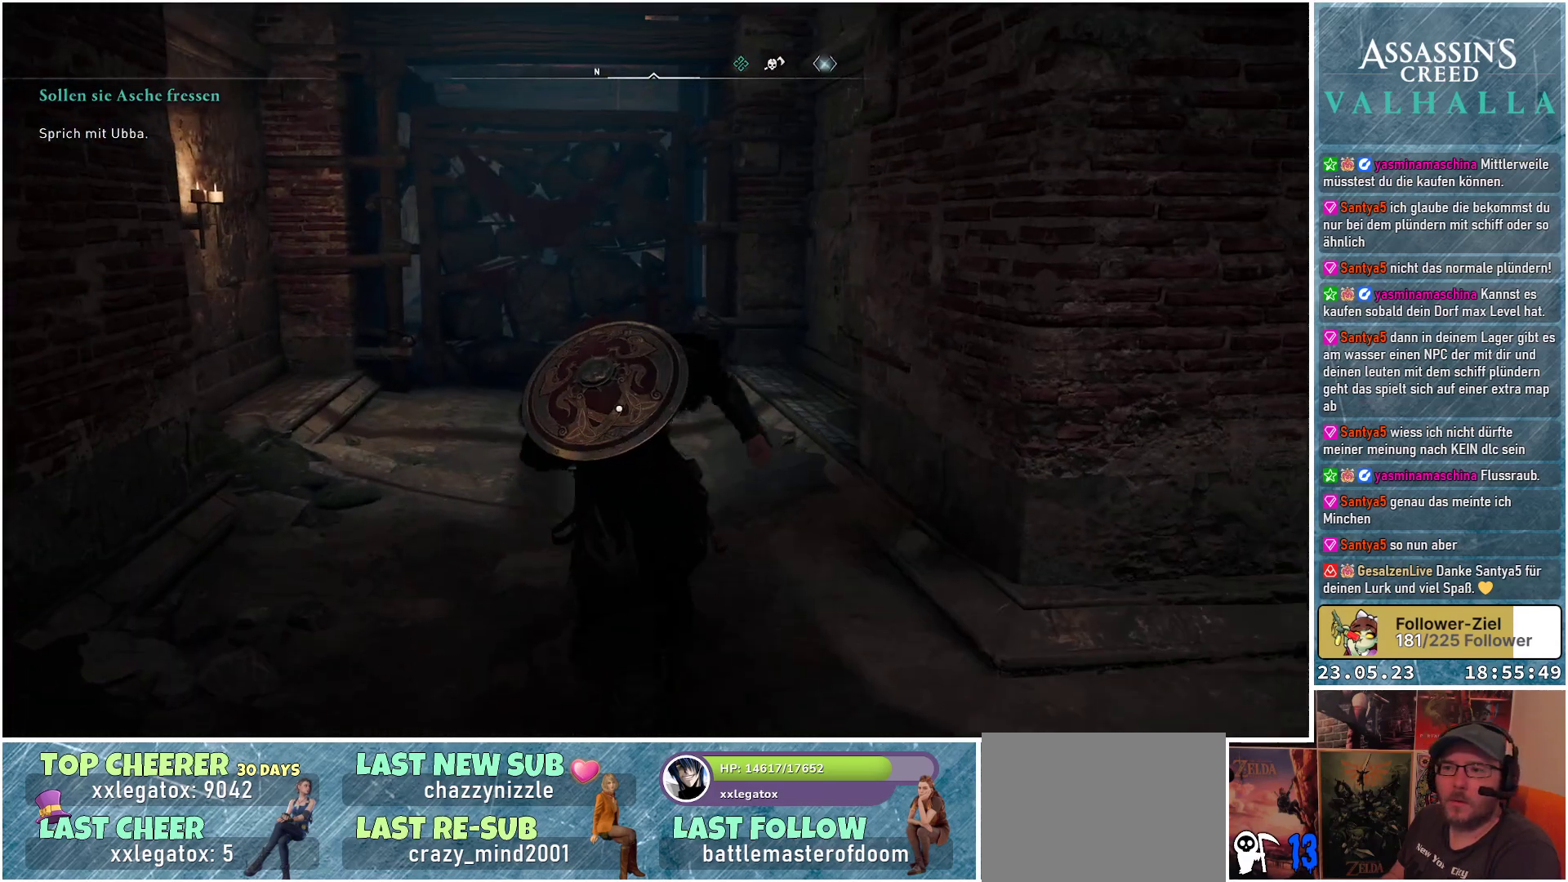
{"buttons": [], "left_stick": "up", "right_stick": "center", "events": []}
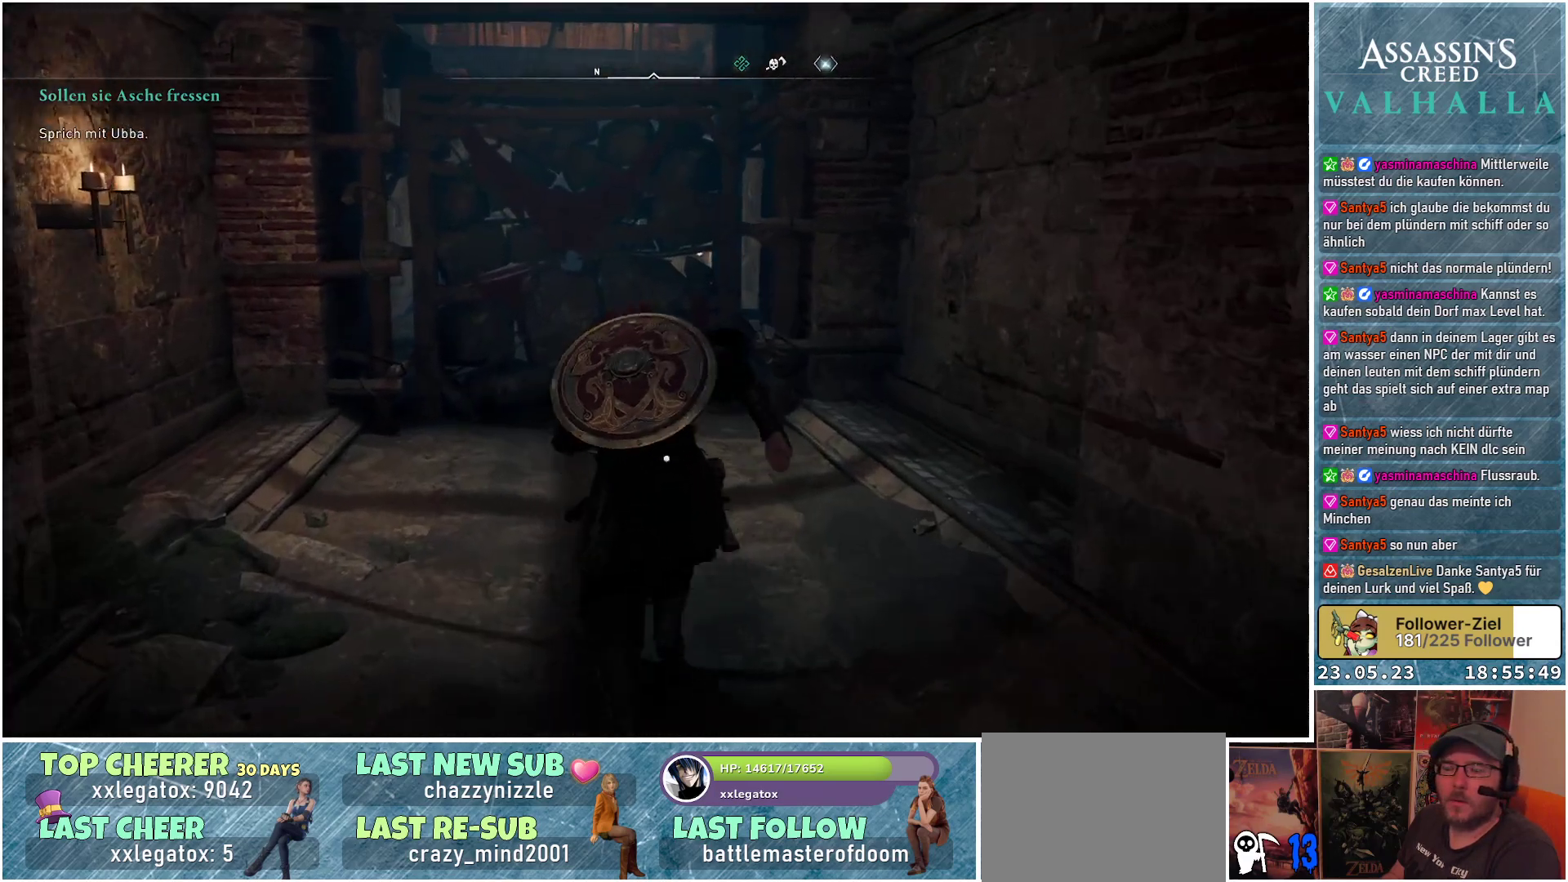
{"buttons": [], "left_stick": "up", "right_stick": "center", "events": [[67, "right_stick", "down-left"], [250, "right_stick", "center"]]}
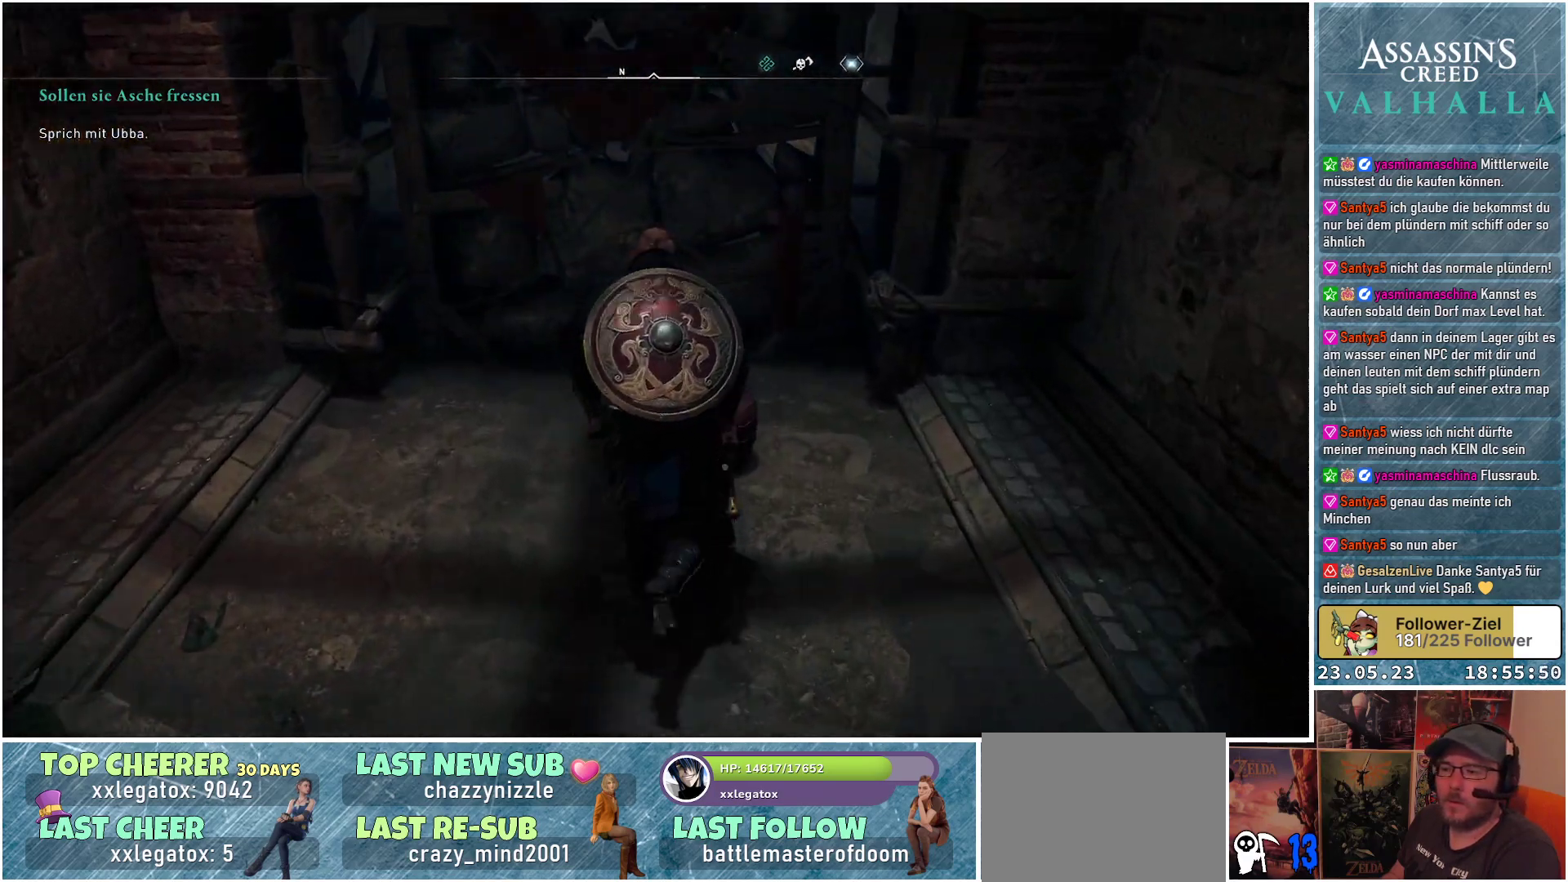
{"buttons": ["Y"], "left_stick": "center", "right_stick": "center", "events": [[33, "Y", "down"], [50, "left_stick", "center"]]}
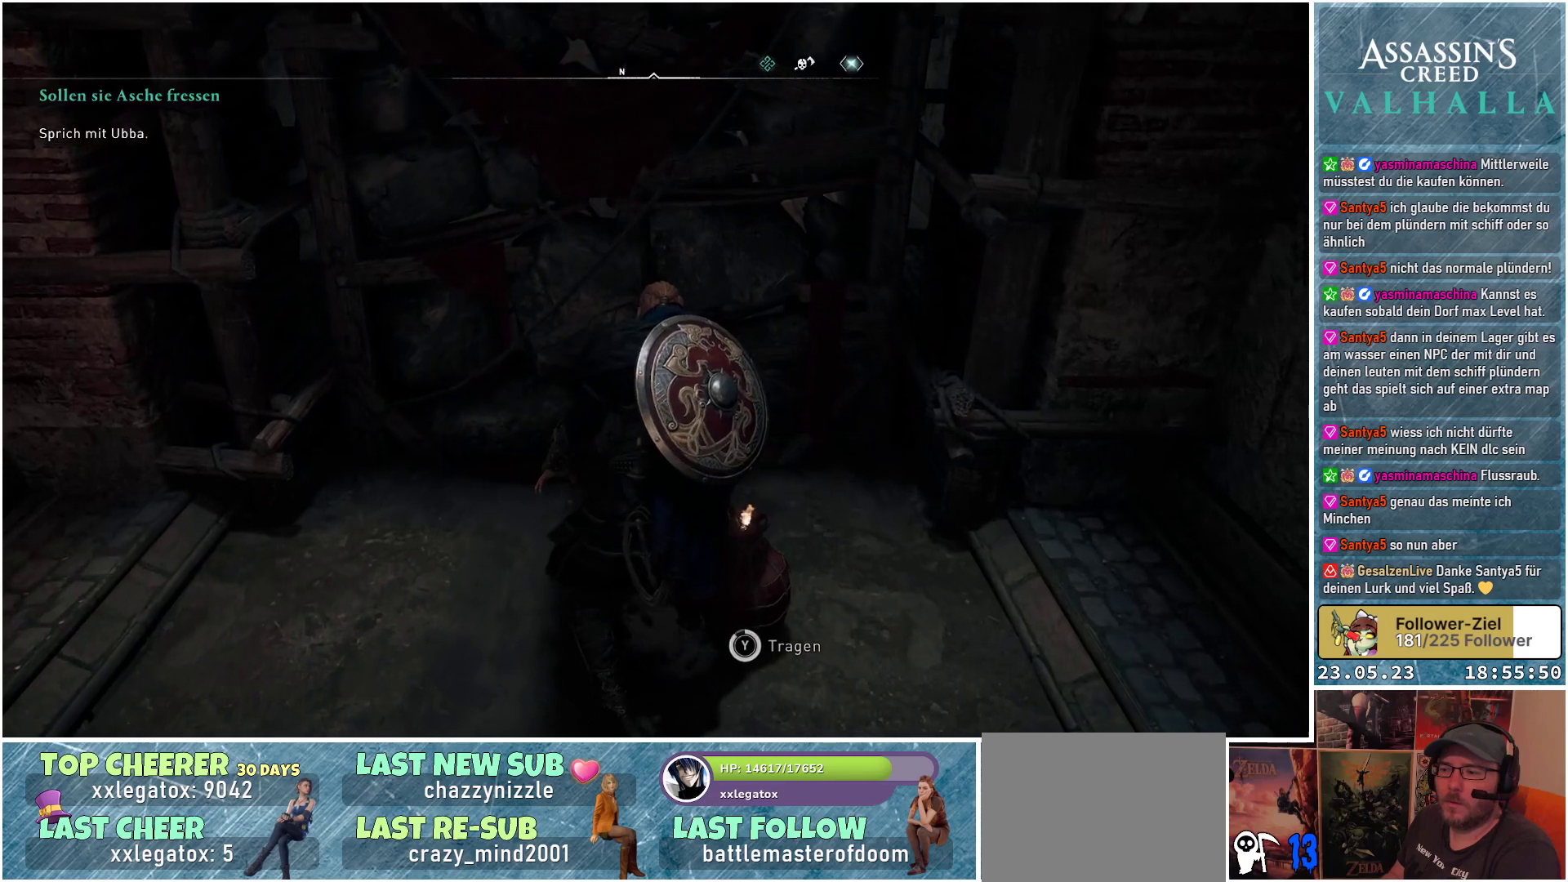
{"buttons": [], "left_stick": "center", "right_stick": "center", "events": [[367, "Y", "up"]]}
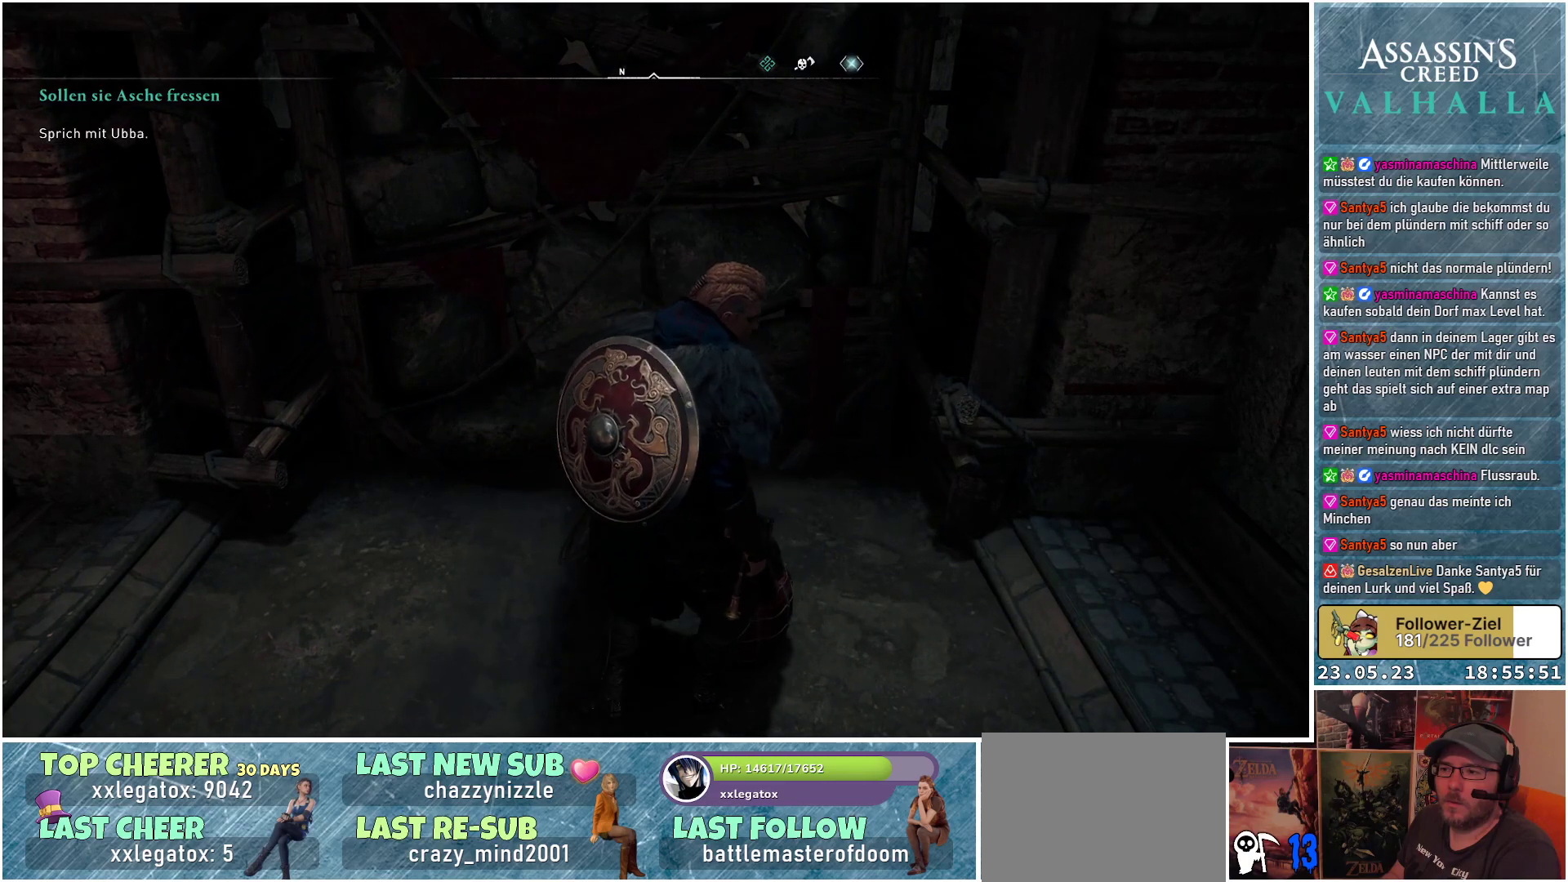
{"buttons": [], "left_stick": "center", "right_stick": "up-right", "events": [[483, "right_stick", "up-right"]]}
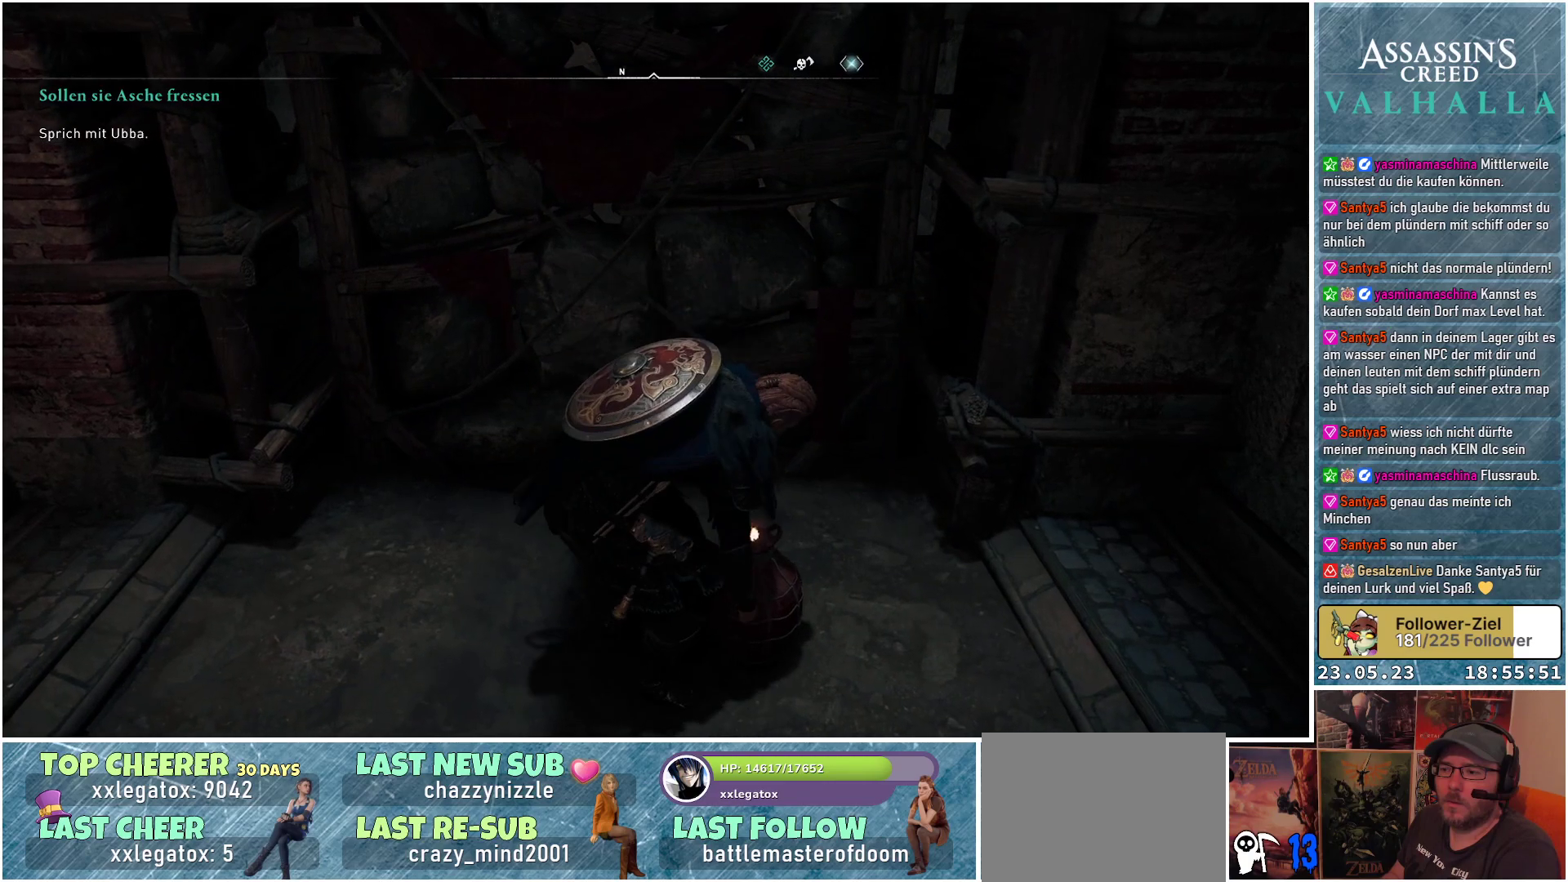
{"buttons": [], "left_stick": "down", "right_stick": "center", "events": [[217, "right_stick", "center"], [333, "left_stick", "down"]]}
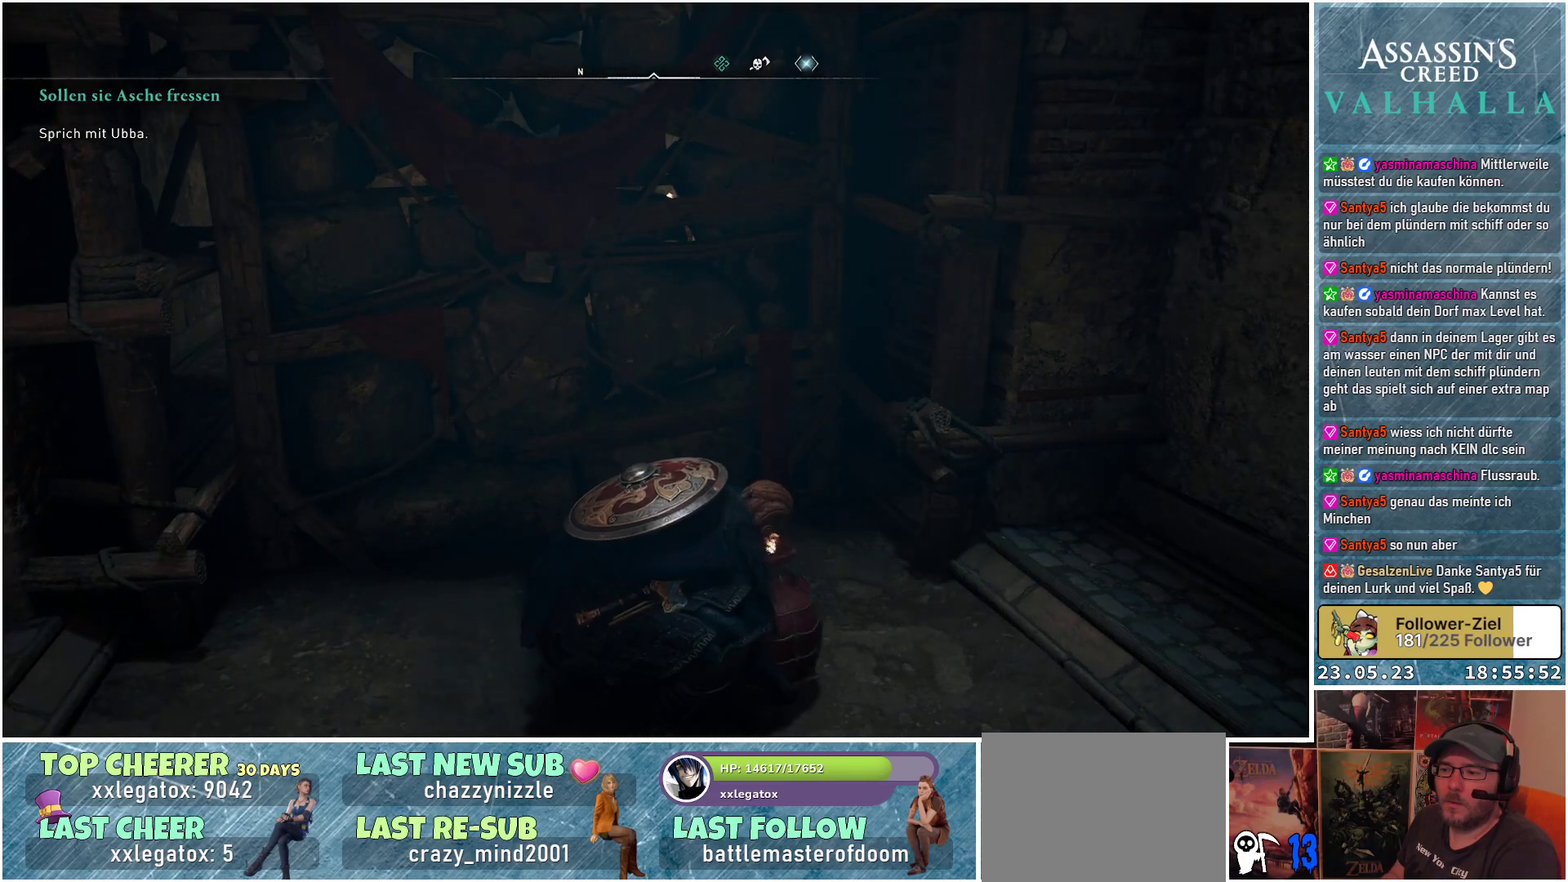
{"buttons": [], "left_stick": "down", "right_stick": "center", "events": [[100, "right_stick", "left"], [417, "right_stick", "center"]]}
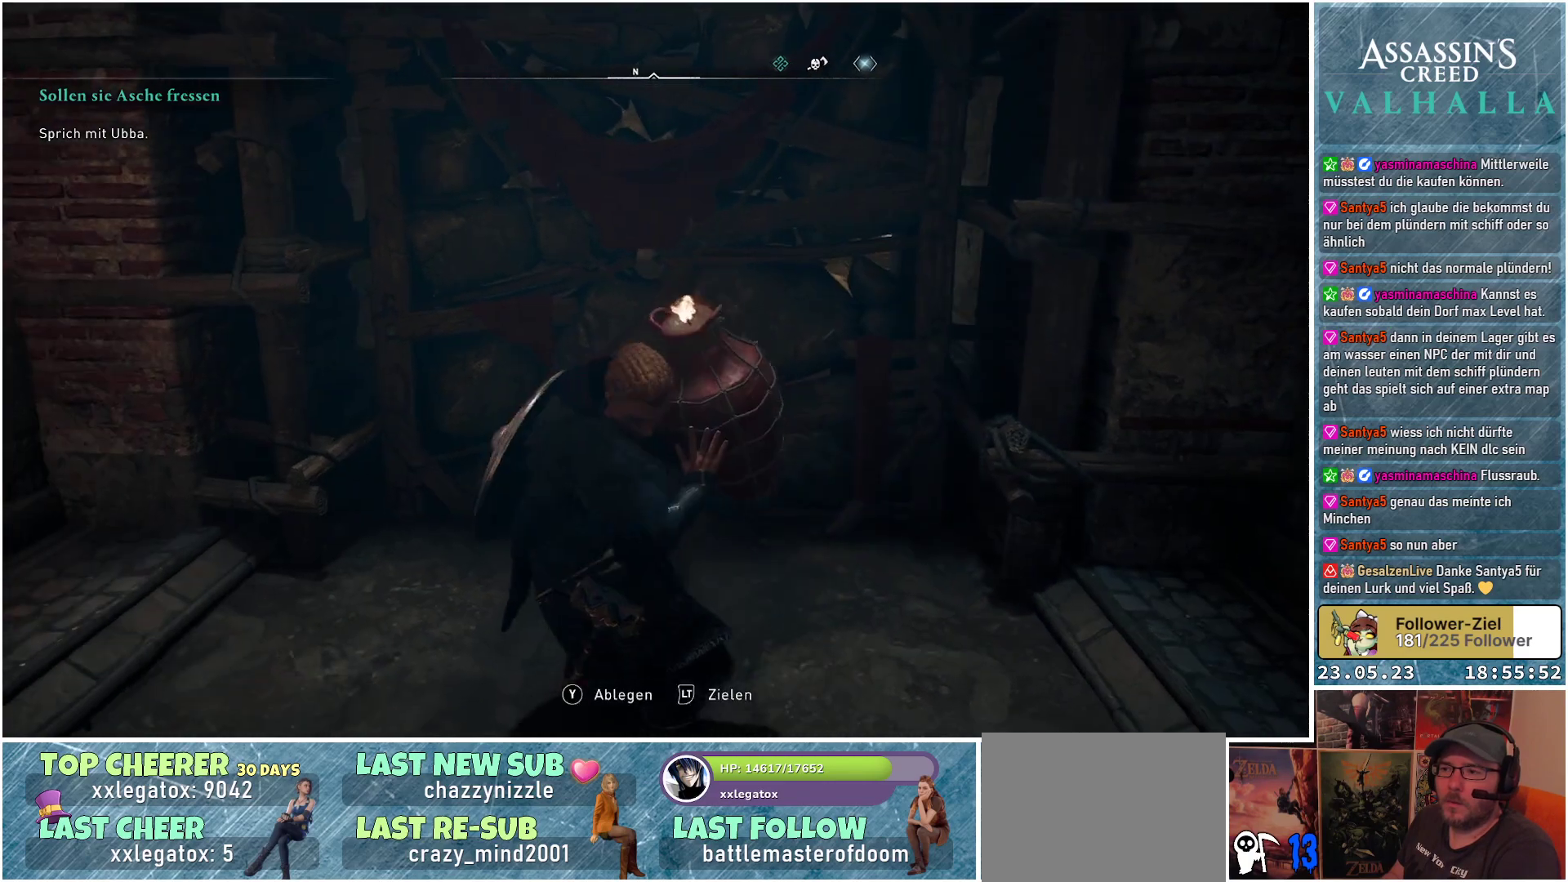
{"buttons": [], "left_stick": "down", "right_stick": "up-right", "events": [[350, "right_stick", "up-right"]]}
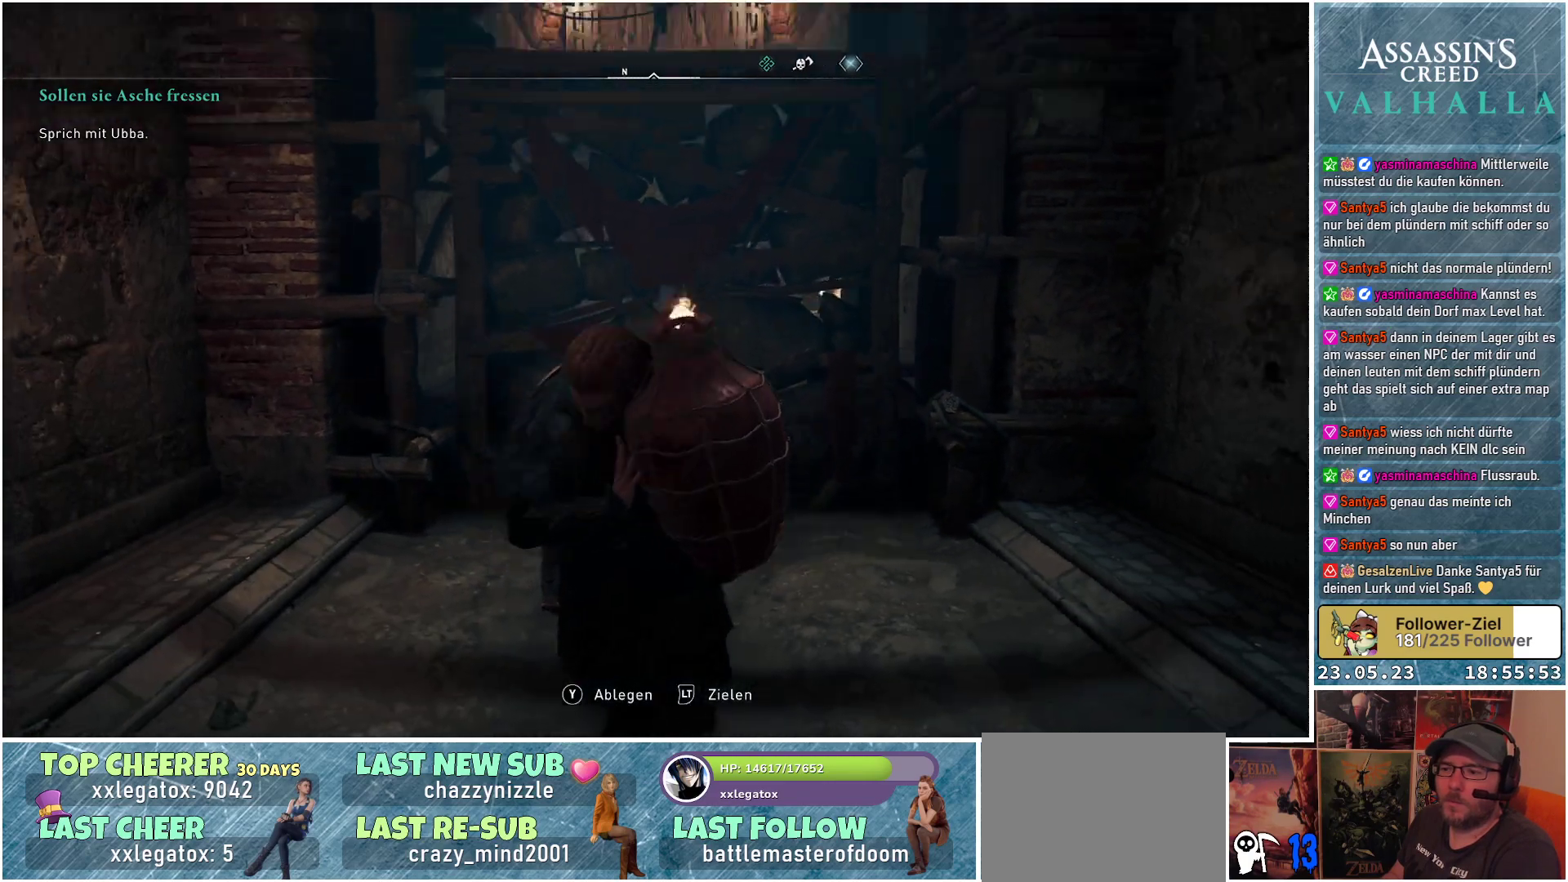
{"buttons": [], "left_stick": "down", "right_stick": "center", "events": [[17, "right_stick", "center"], [217, "right_stick", "up"], [350, "right_stick", "center"]]}
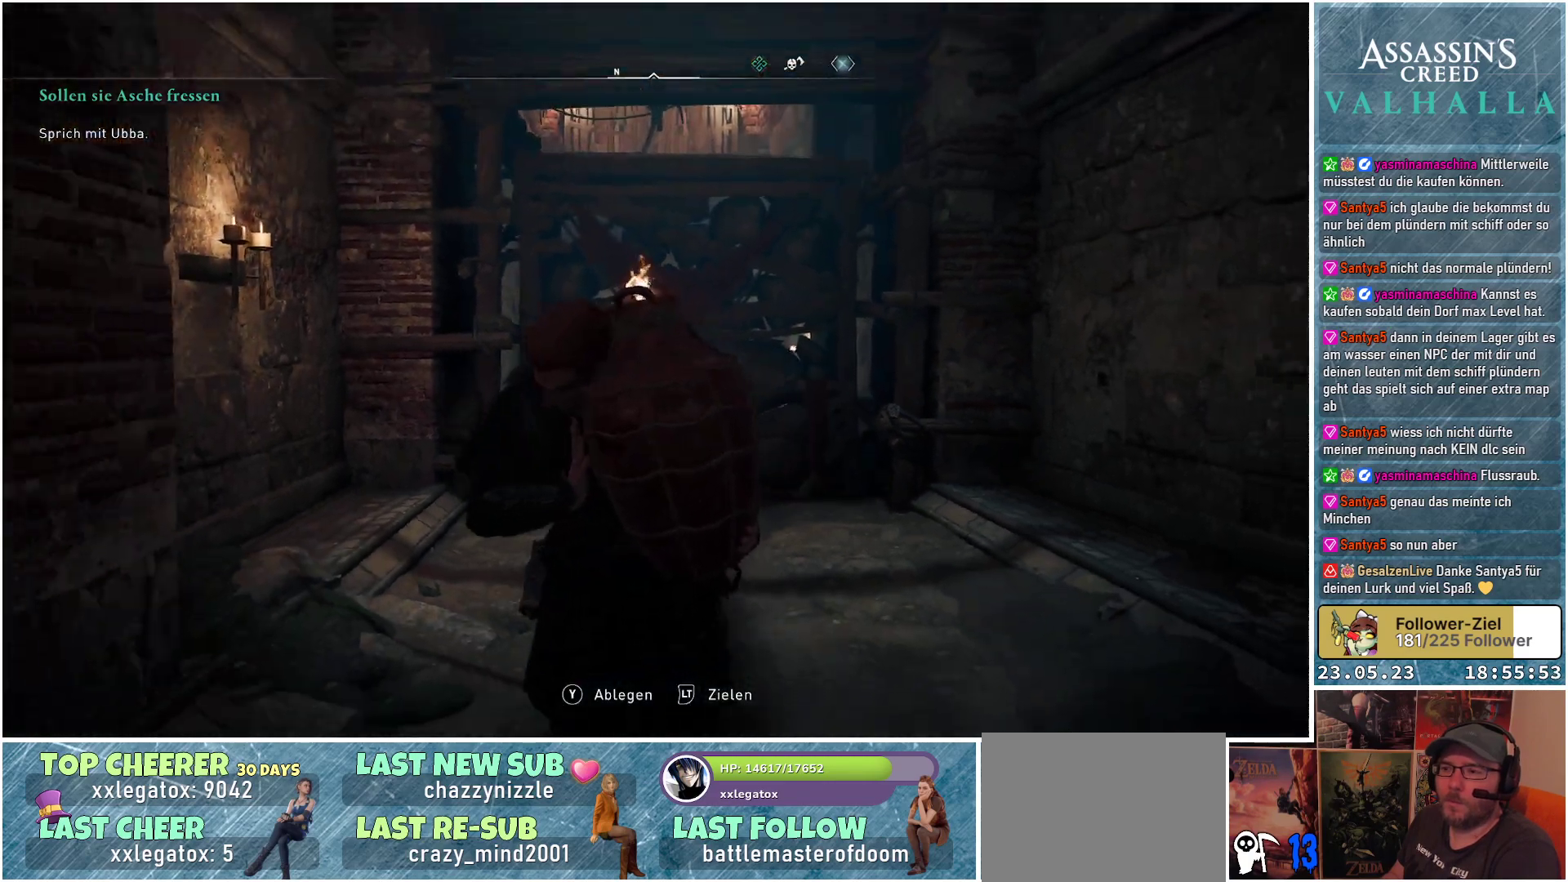
{"buttons": ["L2"], "left_stick": "down-right", "right_stick": "center", "events": [[17, "L2", "down"], [283, "left_stick", "down-right"]]}
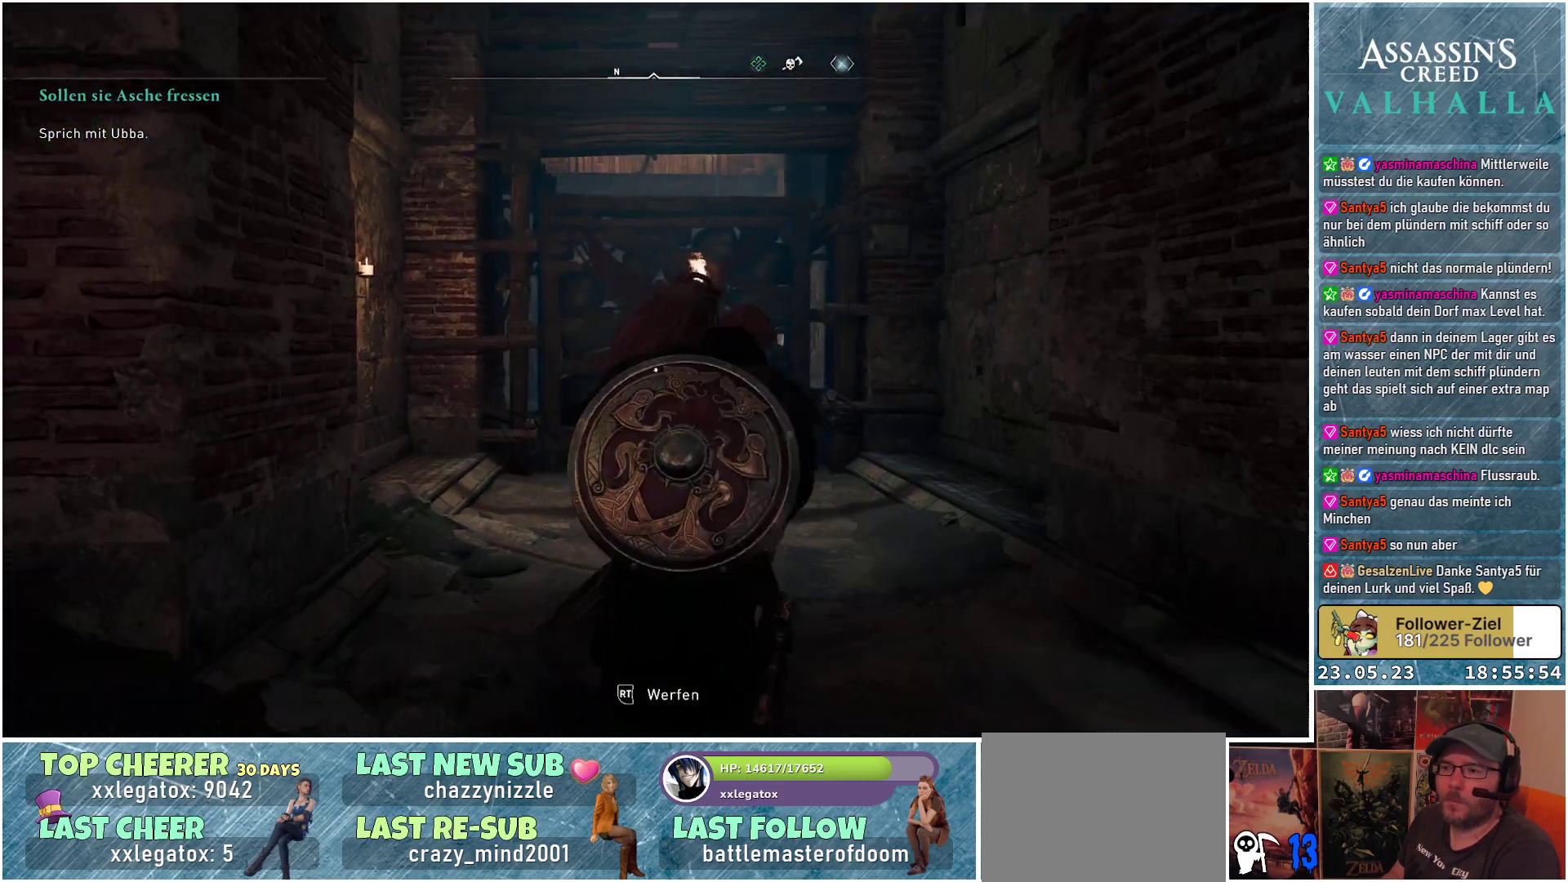
{"buttons": ["L2", "R2"], "left_stick": "center", "right_stick": "center", "events": [[117, "left_stick", "center"], [350, "R2", "down"]]}
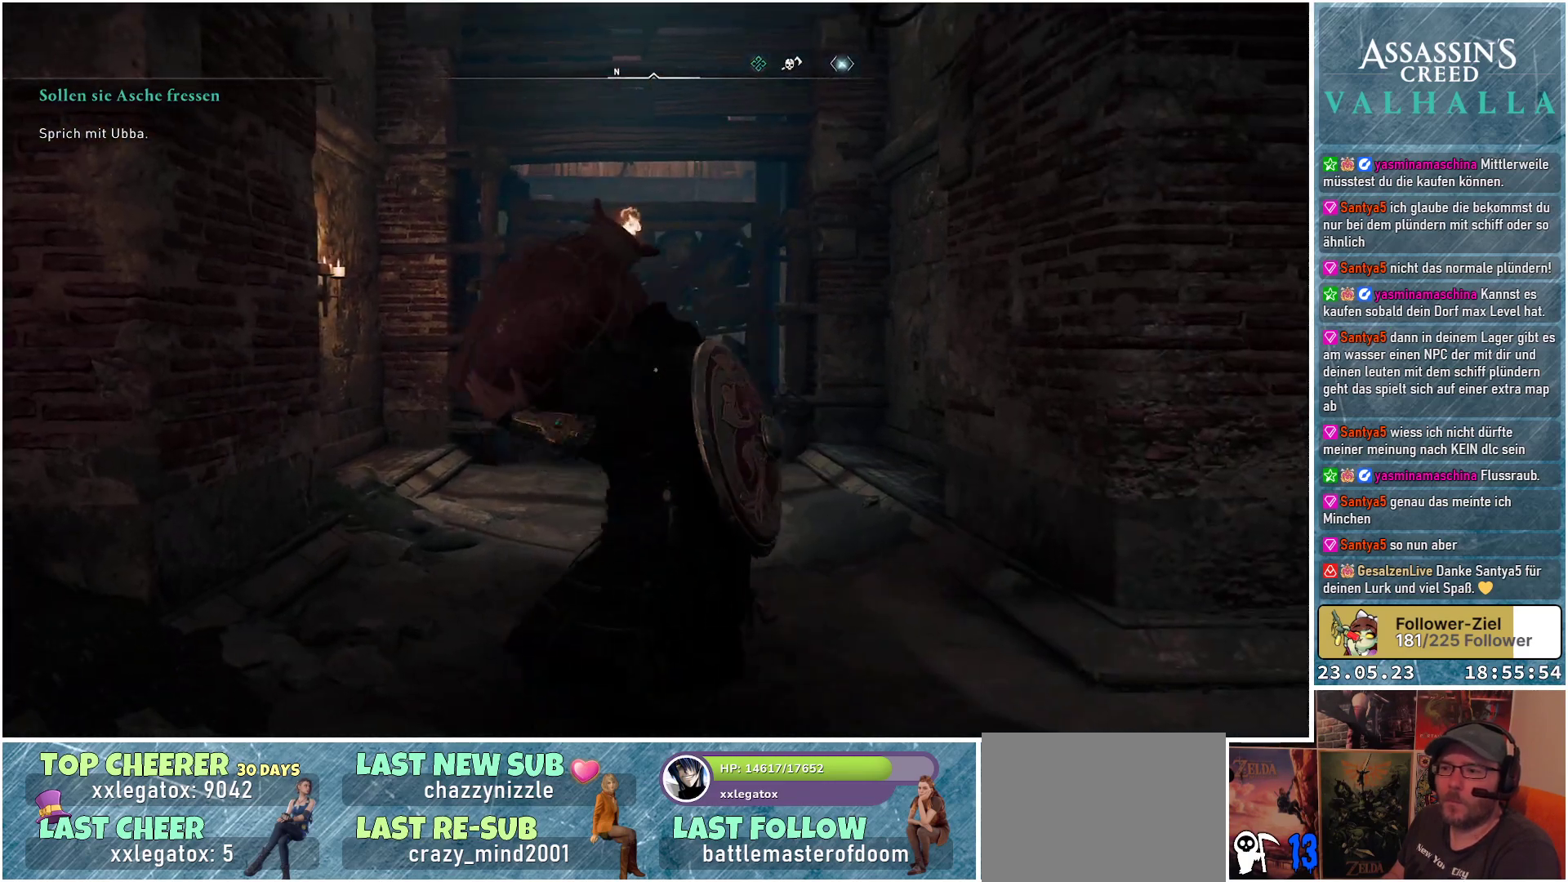
{"buttons": ["L2"], "left_stick": "center", "right_stick": "center", "events": [[33, "R2", "up"]]}
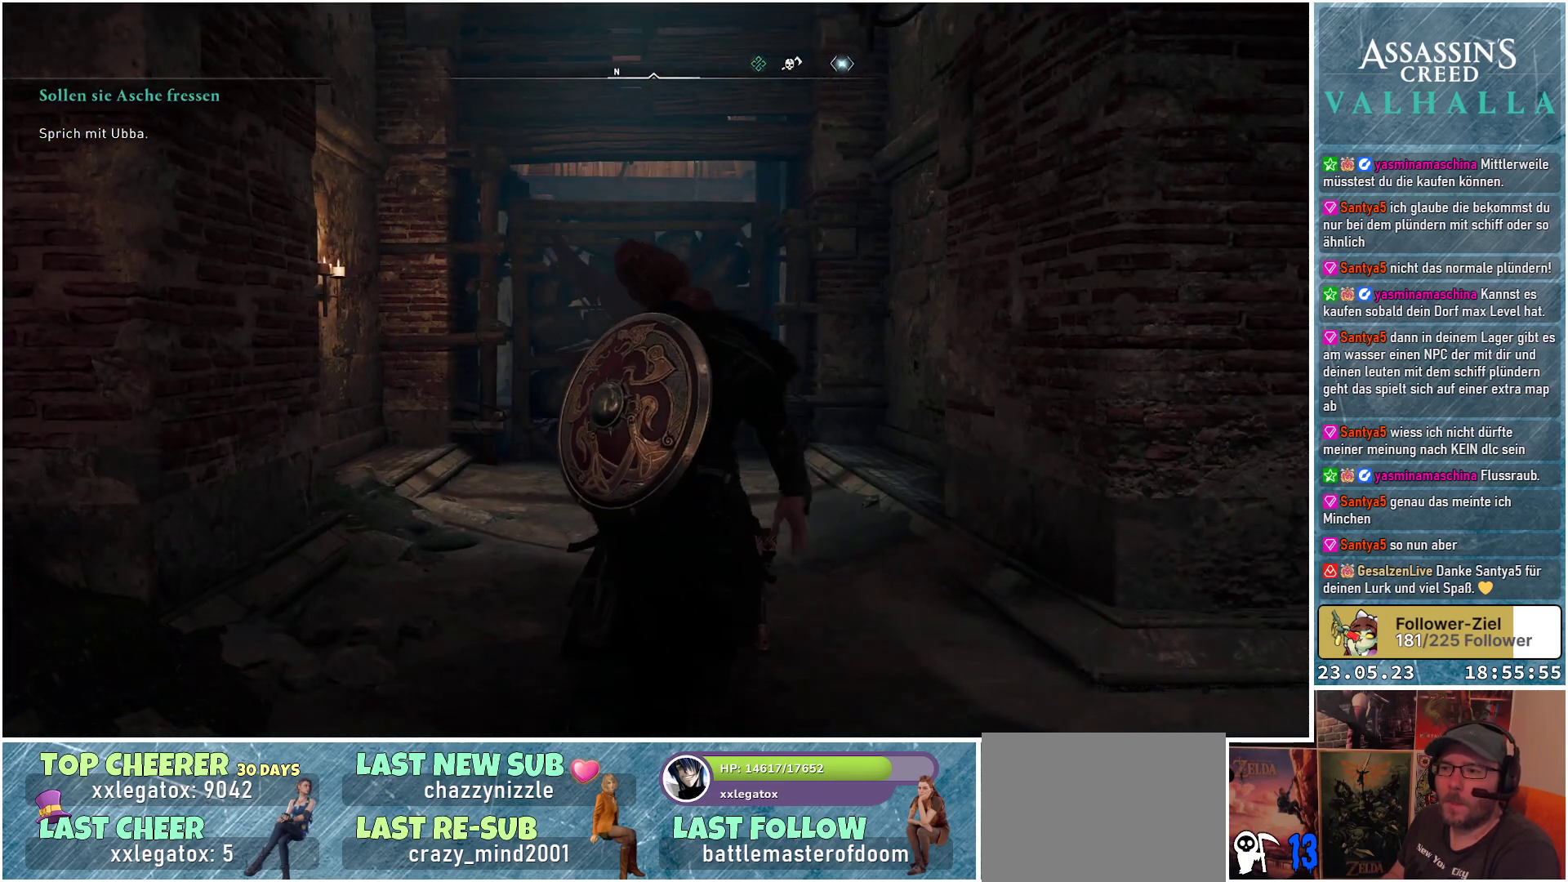
{"buttons": [], "left_stick": "center", "right_stick": "down-right", "events": [[250, "right_stick", "down-right"], [283, "L2", "up"]]}
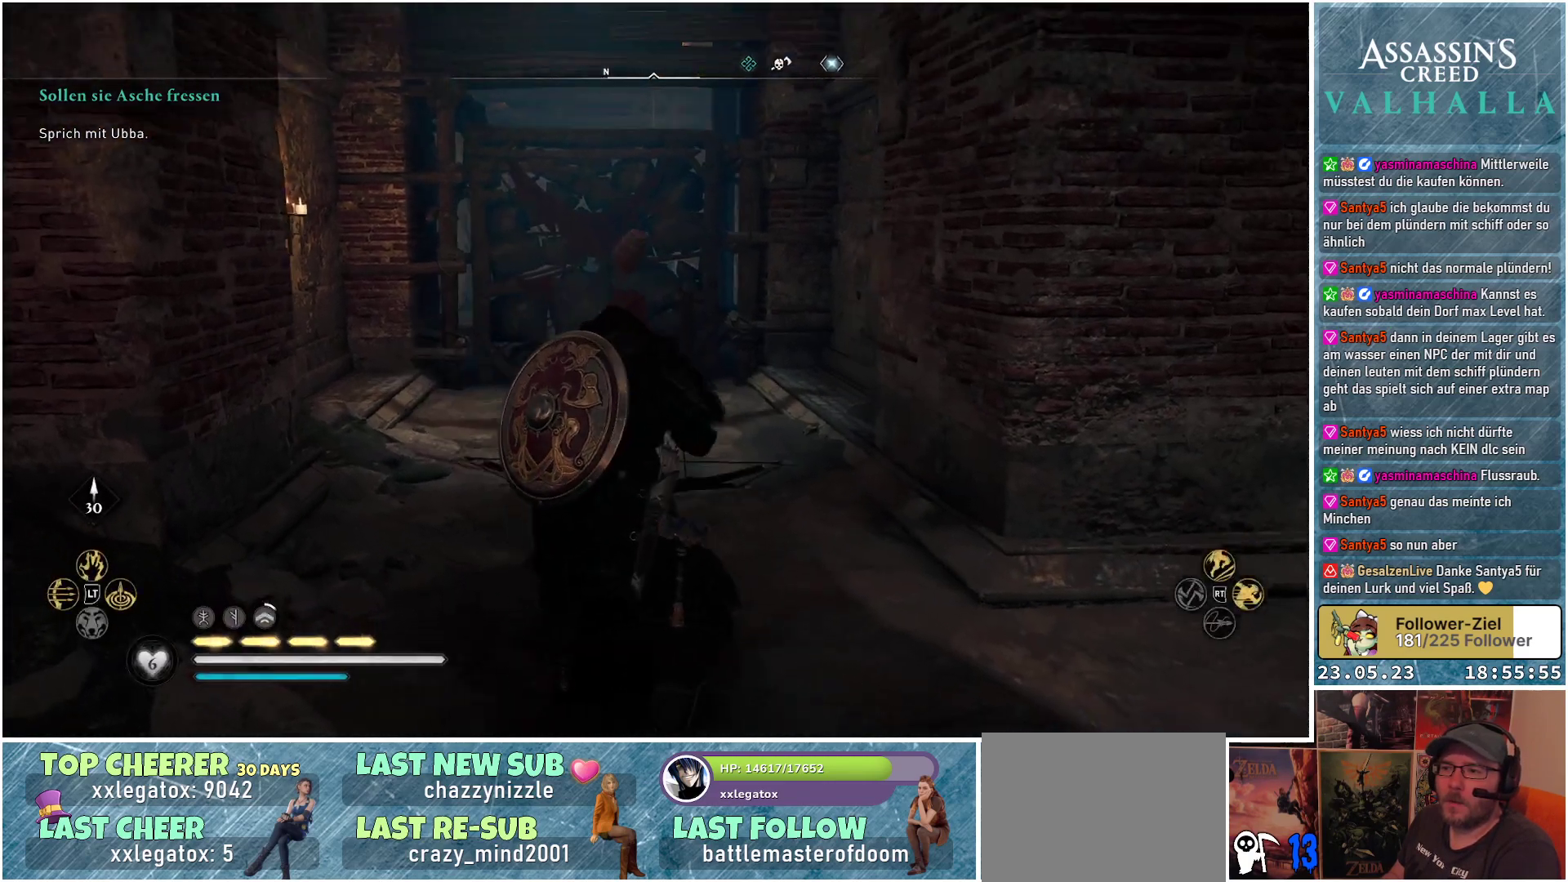
{"buttons": [], "left_stick": "center", "right_stick": "center", "events": [[67, "right_stick", "center"]]}
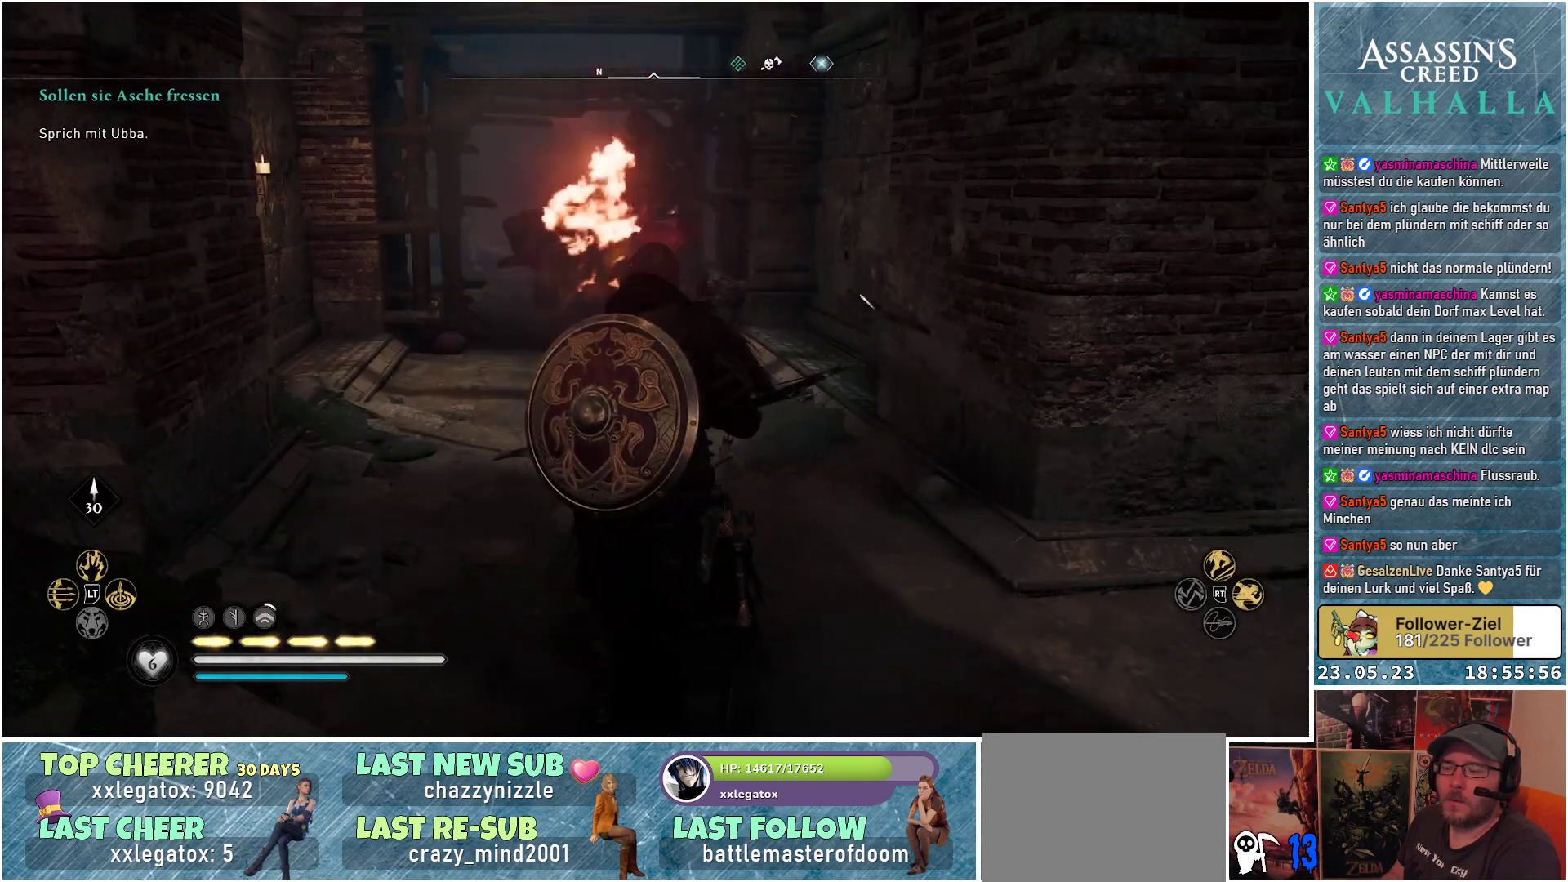
{"buttons": [], "left_stick": "center", "right_stick": "down-right", "events": [[283, "right_stick", "down-right"]]}
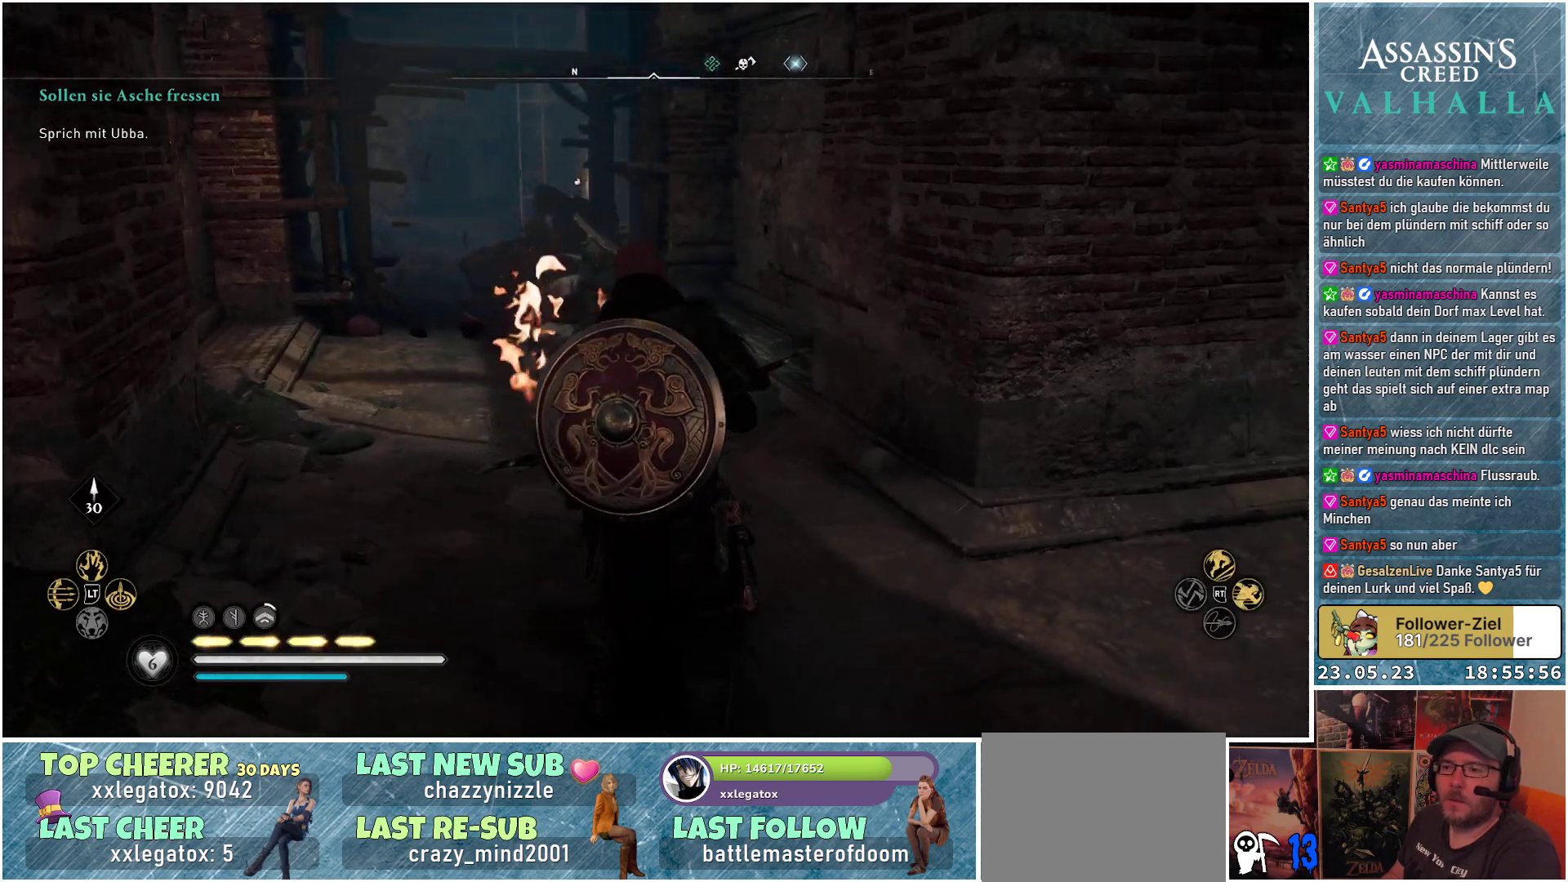
{"buttons": [], "left_stick": "center", "right_stick": "center", "events": [[100, "right_stick", "center"]]}
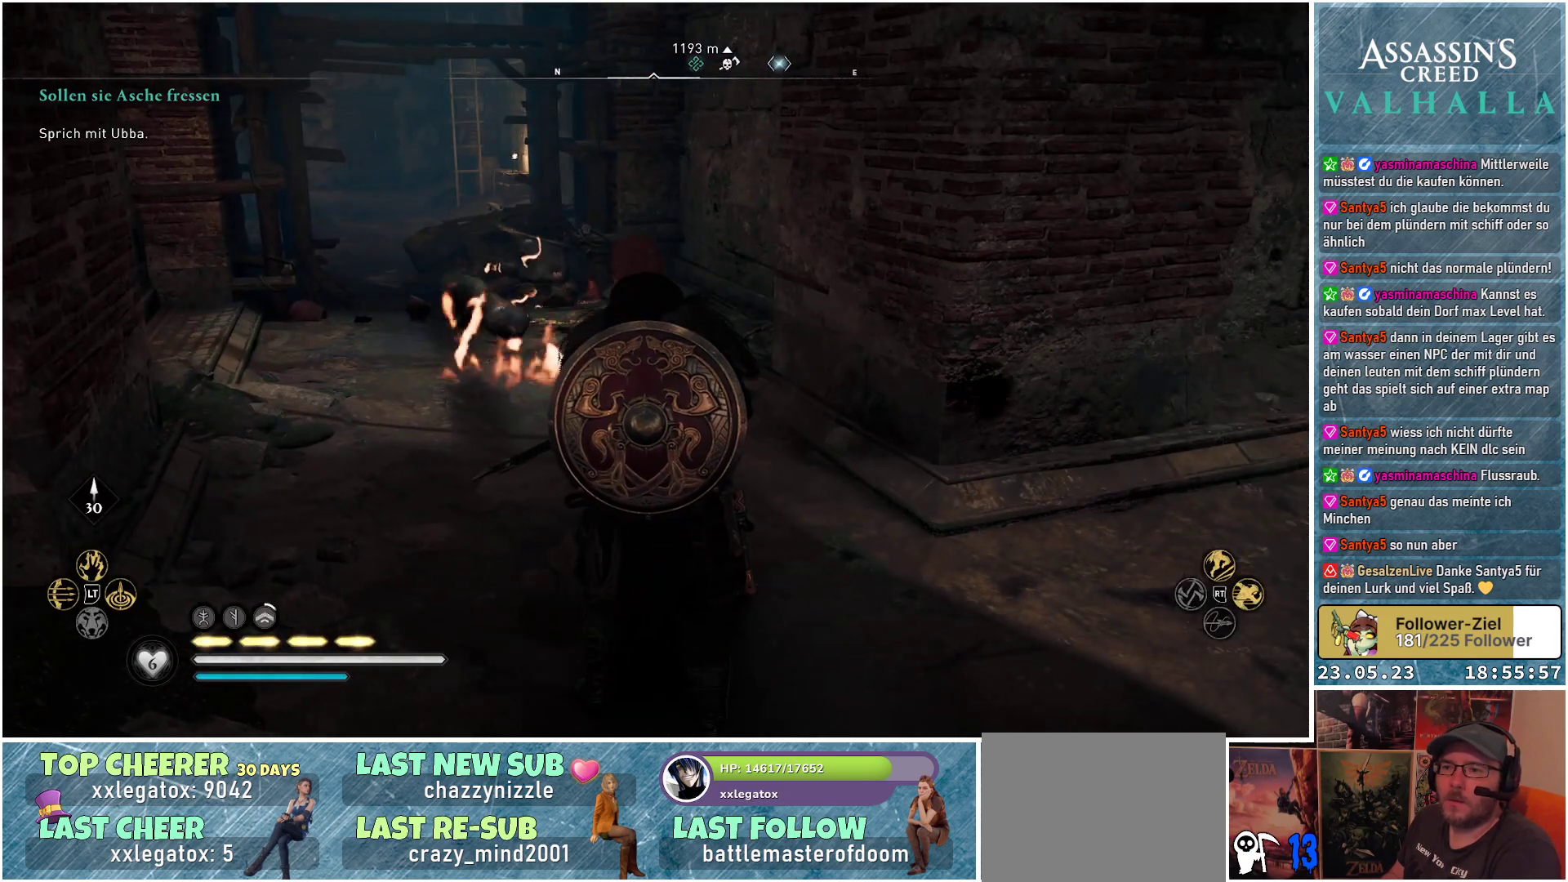
{"buttons": [], "left_stick": "center", "right_stick": "center", "events": []}
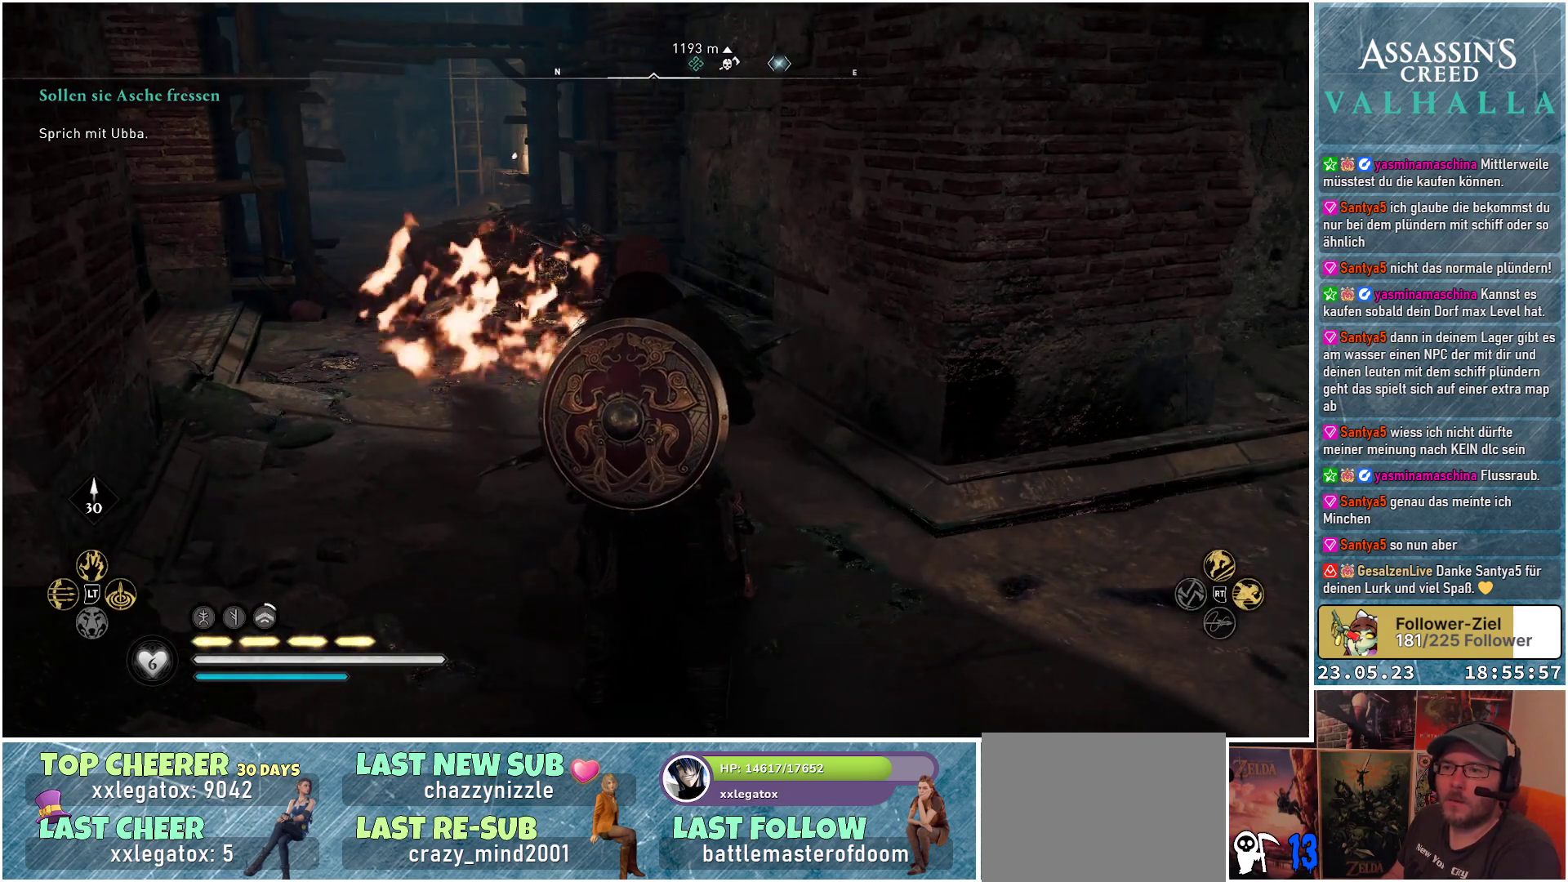
{"buttons": [], "left_stick": "right", "right_stick": "right", "events": [[50, "right_stick", "right"], [67, "left_stick", "right"]]}
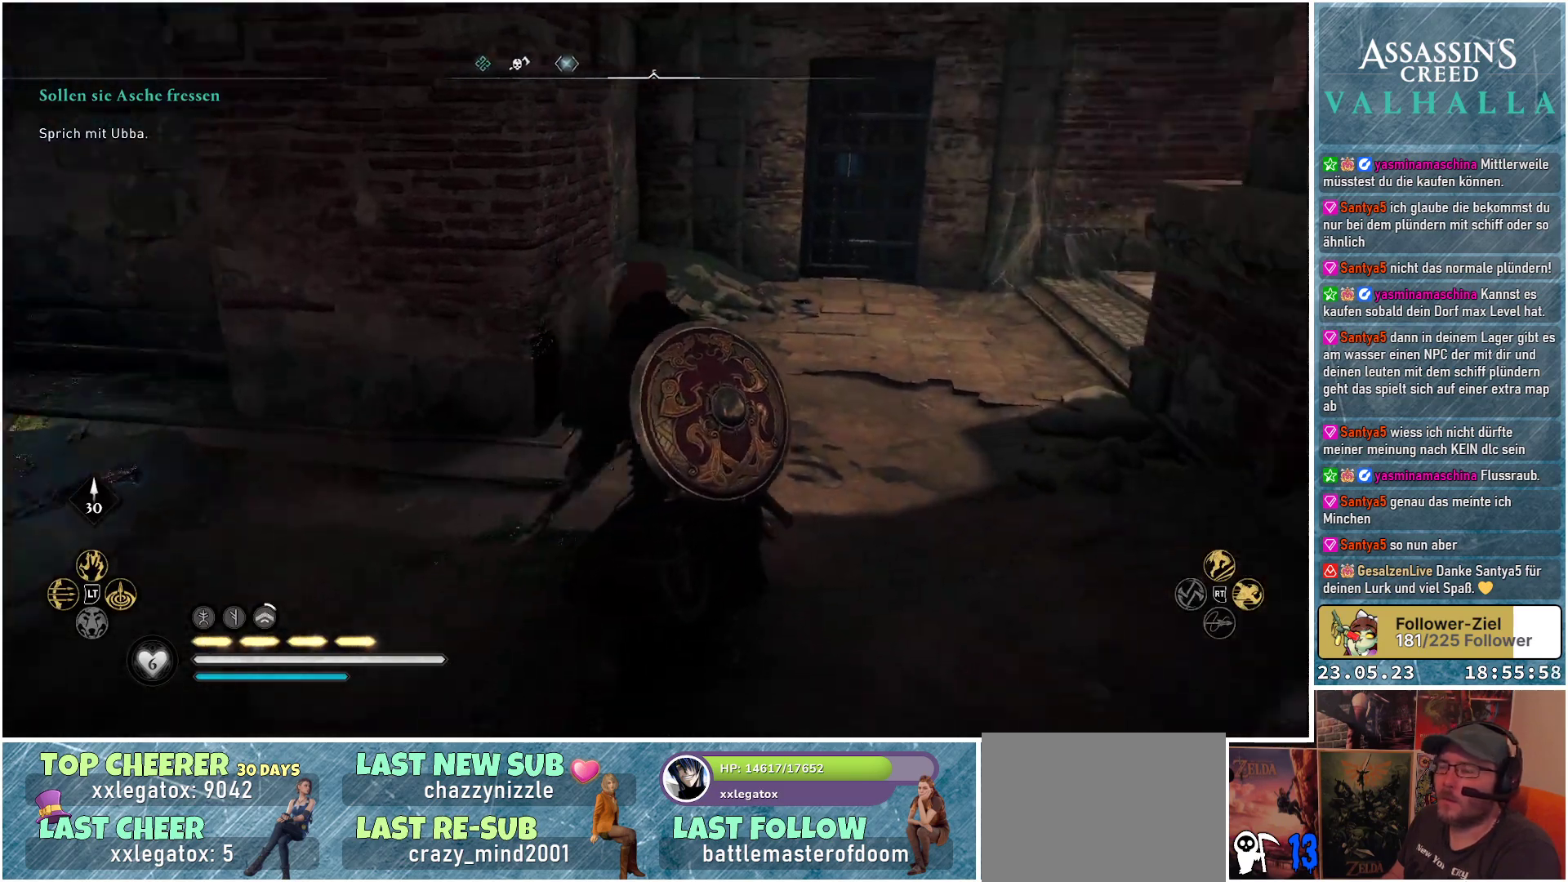
{"buttons": [], "left_stick": "up", "right_stick": "center", "events": [[100, "left_stick", "up-right"], [167, "right_stick", "center"], [350, "left_stick", "up"]]}